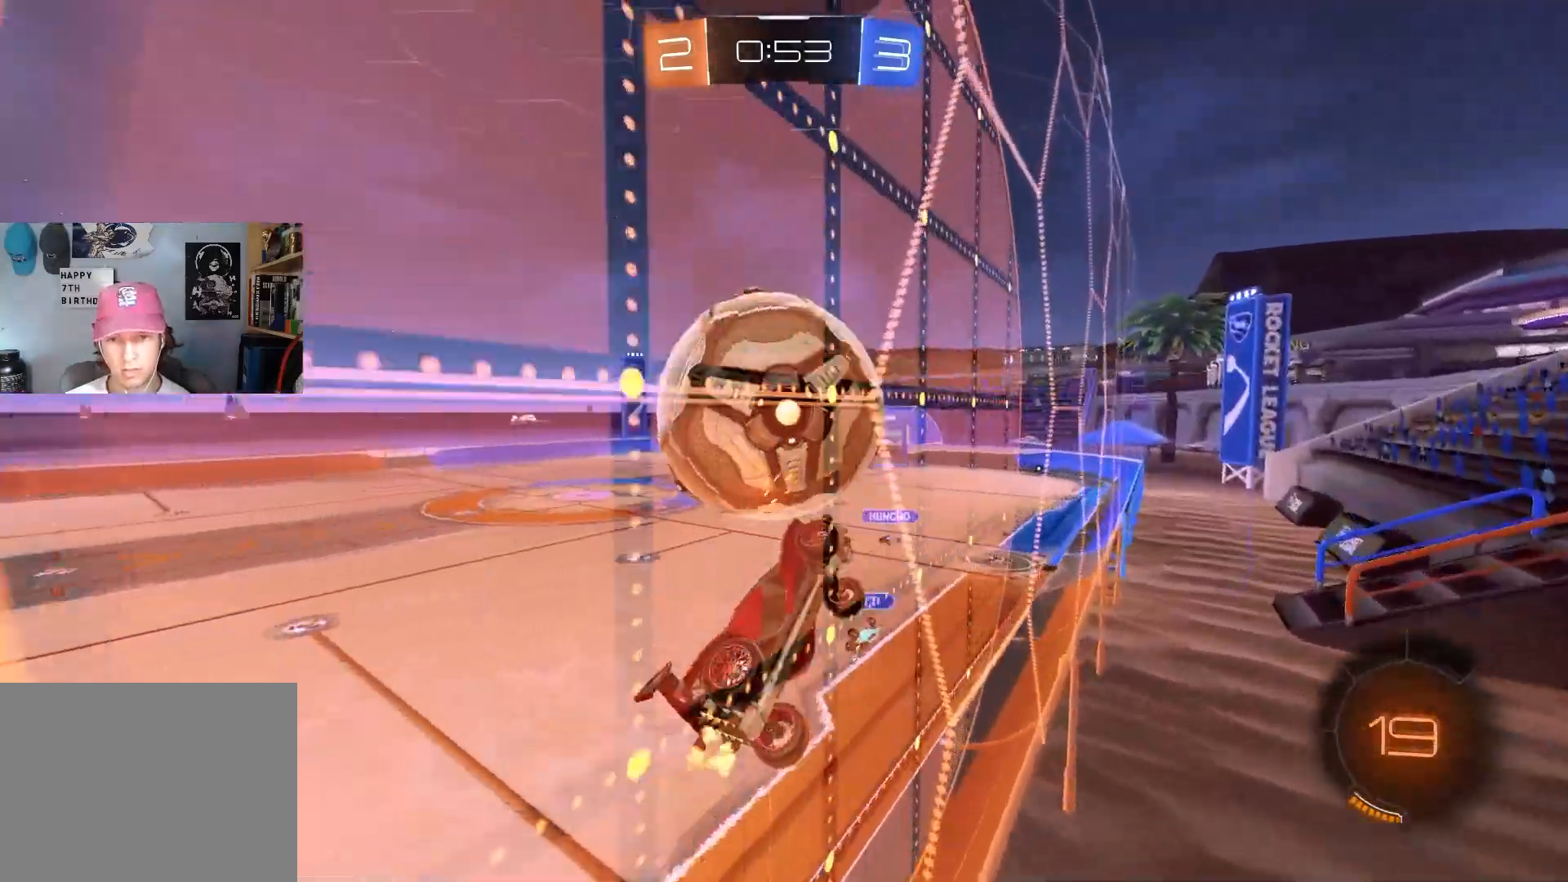
Gameplay with a controller (PlayStation layout); each line is a JSON object with the inputs held at the frame after it. "events" lists button and stick changes between this image and that frame as [ms after this image, input, new state], when the widget could be followed in between.
{"buttons": ["CROSS", "R1", "R2"], "left_stick": "down-right", "right_stick": "center", "events": [[67, "left_stick", "left"], [250, "left_stick", "center"], [367, "CROSS", "down"], [367, "R1", "down"], [467, "left_stick", "down-right"]]}
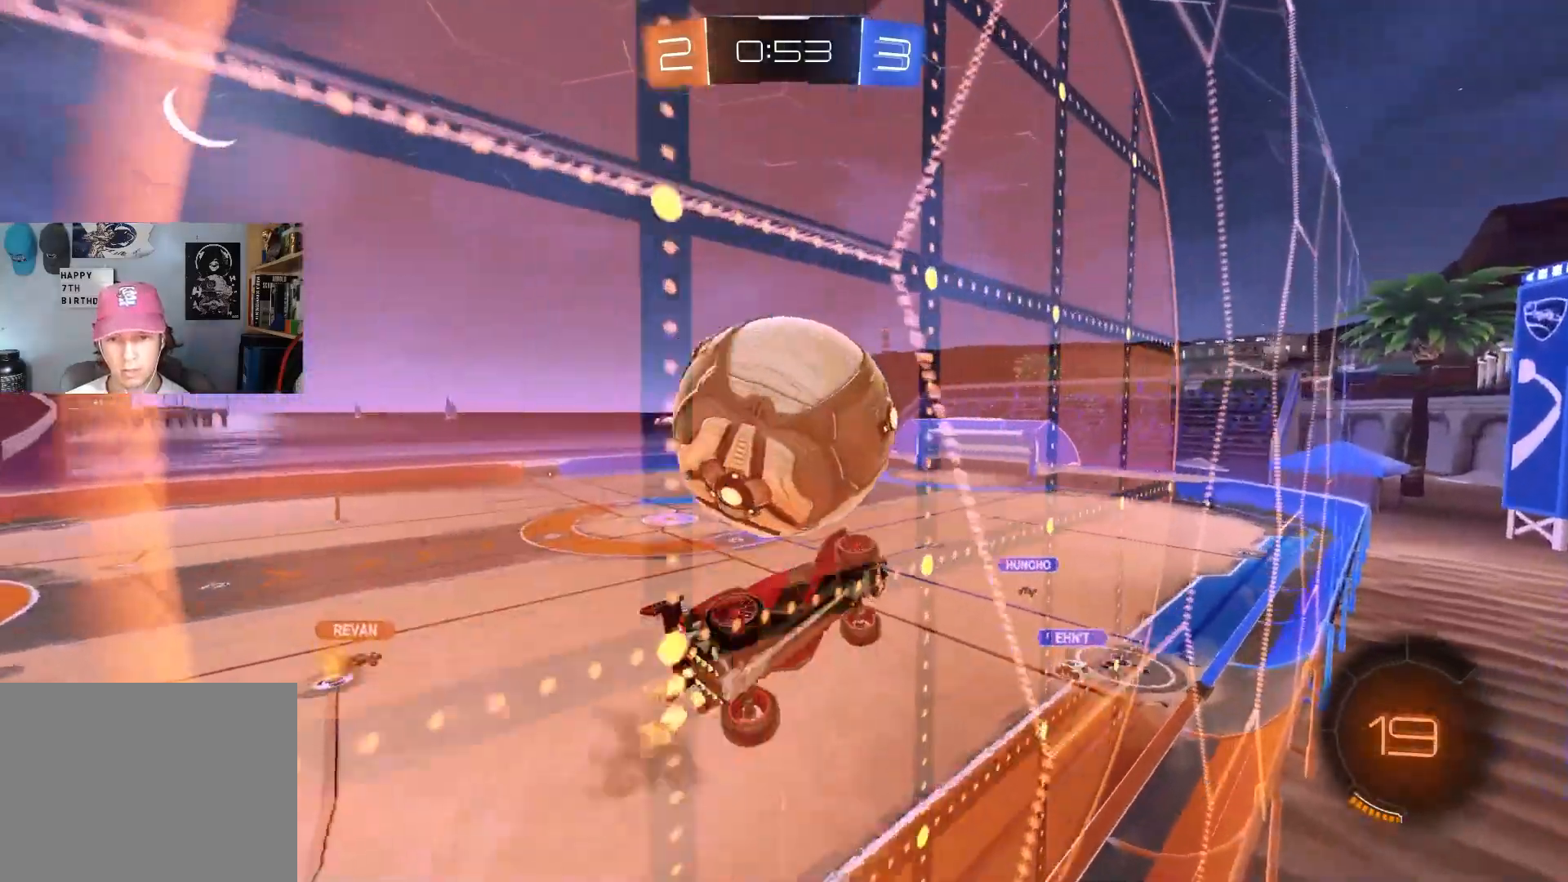
{"buttons": ["CIRCLE", "R2"], "left_stick": "left", "right_stick": "center", "events": [[17, "left_stick", "down"], [33, "CROSS", "up"], [117, "R2", "up"], [300, "R2", "down"], [333, "CIRCLE", "down"], [350, "R1", "up"], [350, "left_stick", "left"]]}
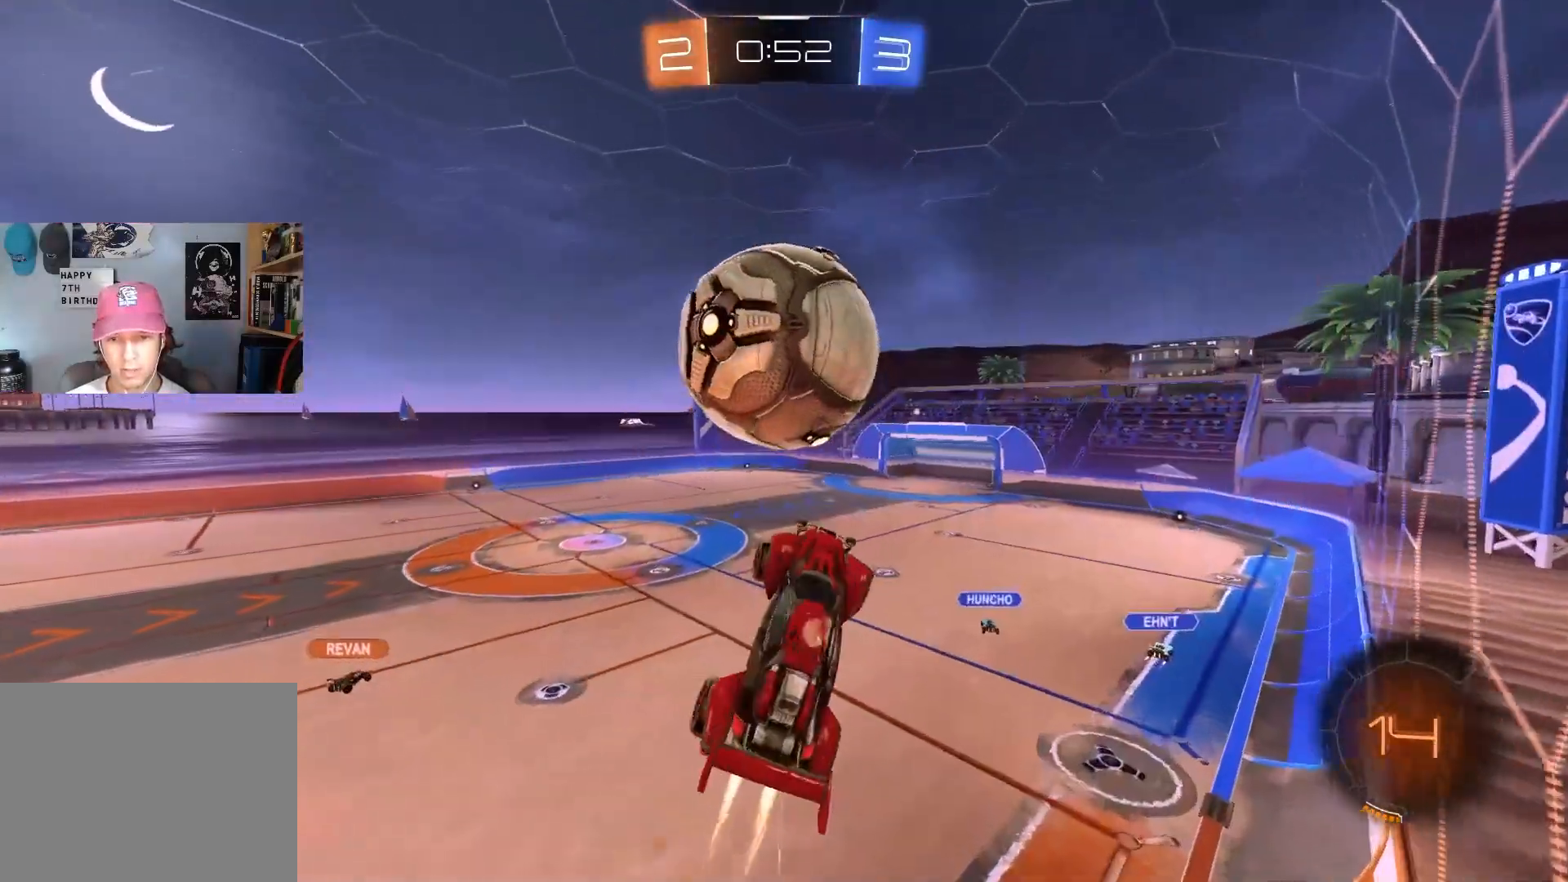
{"buttons": [], "left_stick": "down", "right_stick": "center", "events": [[17, "CIRCLE", "up"], [50, "left_stick", "center"], [83, "CIRCLE", "down"], [117, "left_stick", "down"], [317, "CIRCLE", "up"], [350, "L1", "down"], [433, "L1", "up"], [450, "R2", "up"]]}
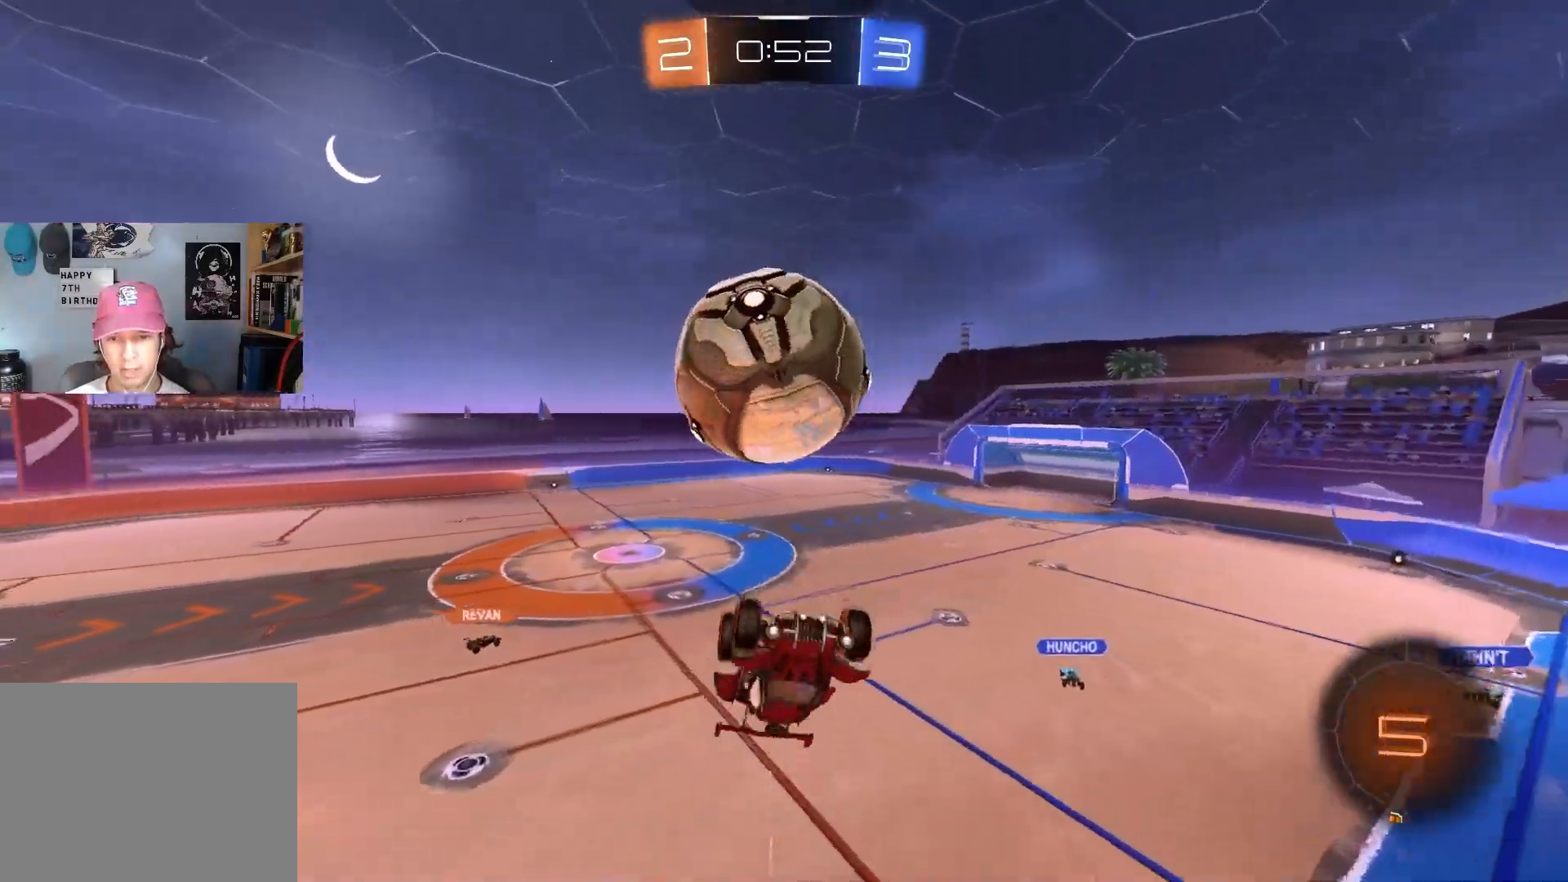
{"buttons": [], "left_stick": "center", "right_stick": "center", "events": [[100, "CROSS", "down"], [267, "CROSS", "up"], [433, "left_stick", "center"]]}
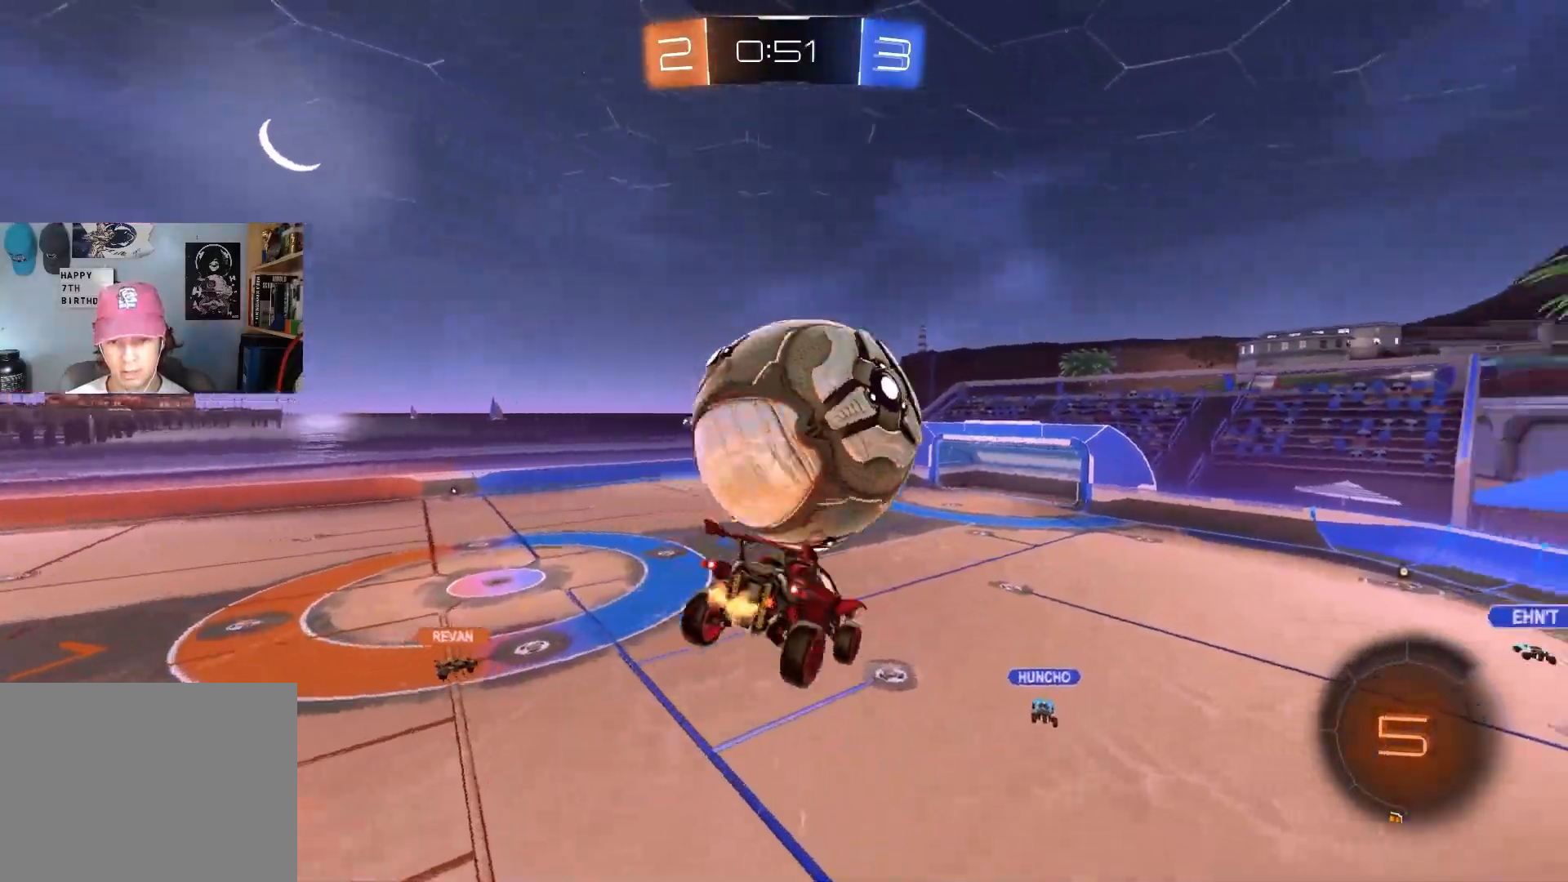
{"buttons": ["L1"], "left_stick": "down-left", "right_stick": "center", "events": [[50, "left_stick", "up-left"], [83, "L1", "down"], [433, "left_stick", "down-left"]]}
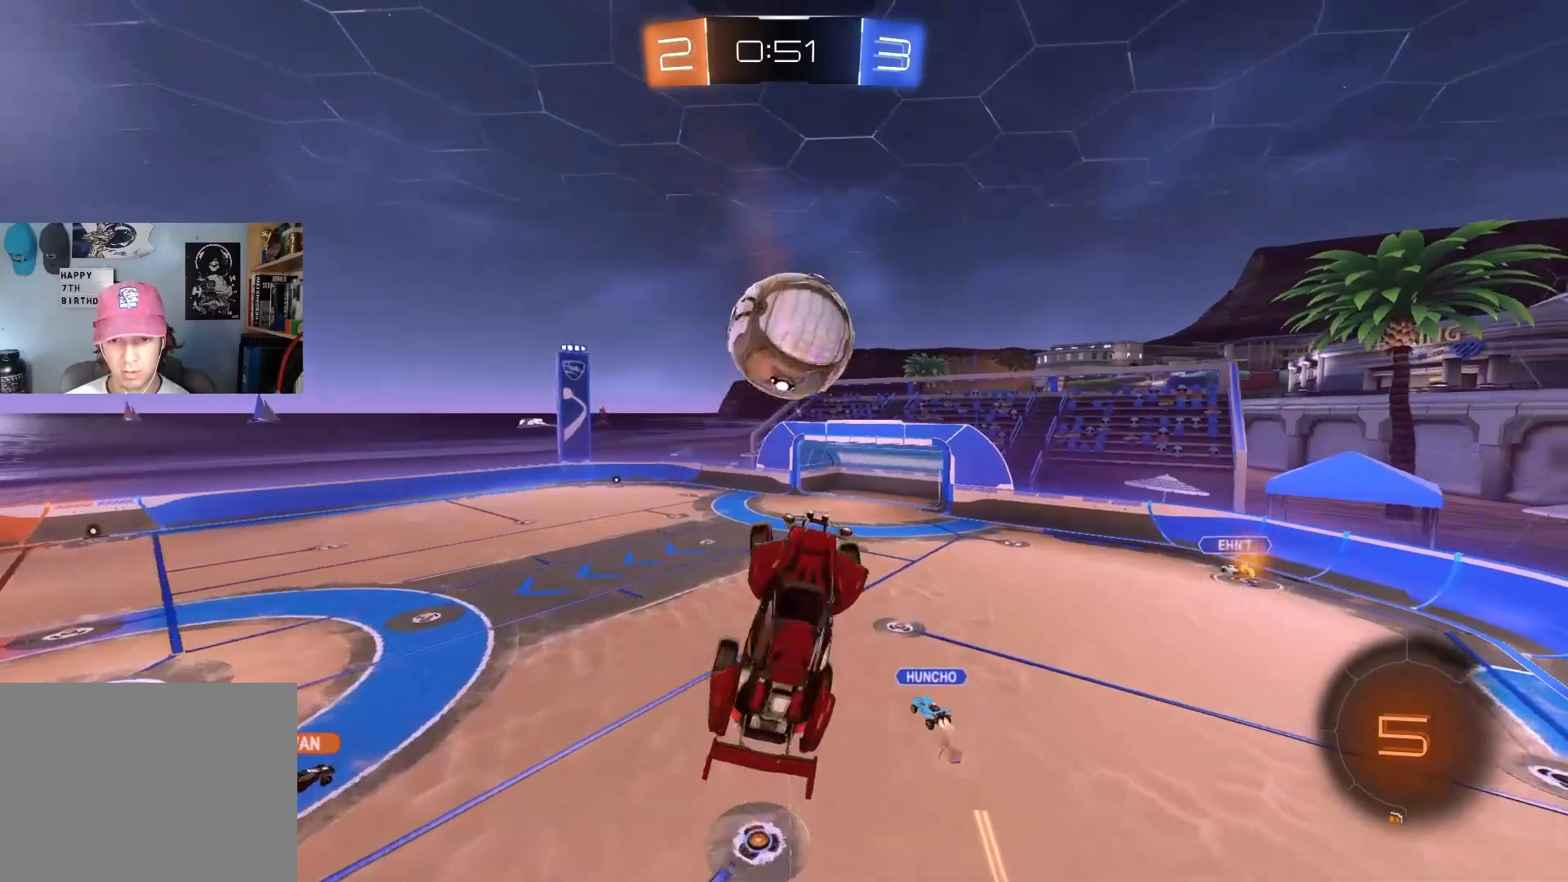
{"buttons": ["L1"], "left_stick": "down-left", "right_stick": "center", "events": [[117, "L1", "up"], [217, "left_stick", "down"], [317, "L1", "down"], [350, "left_stick", "down-right"], [483, "left_stick", "down-left"]]}
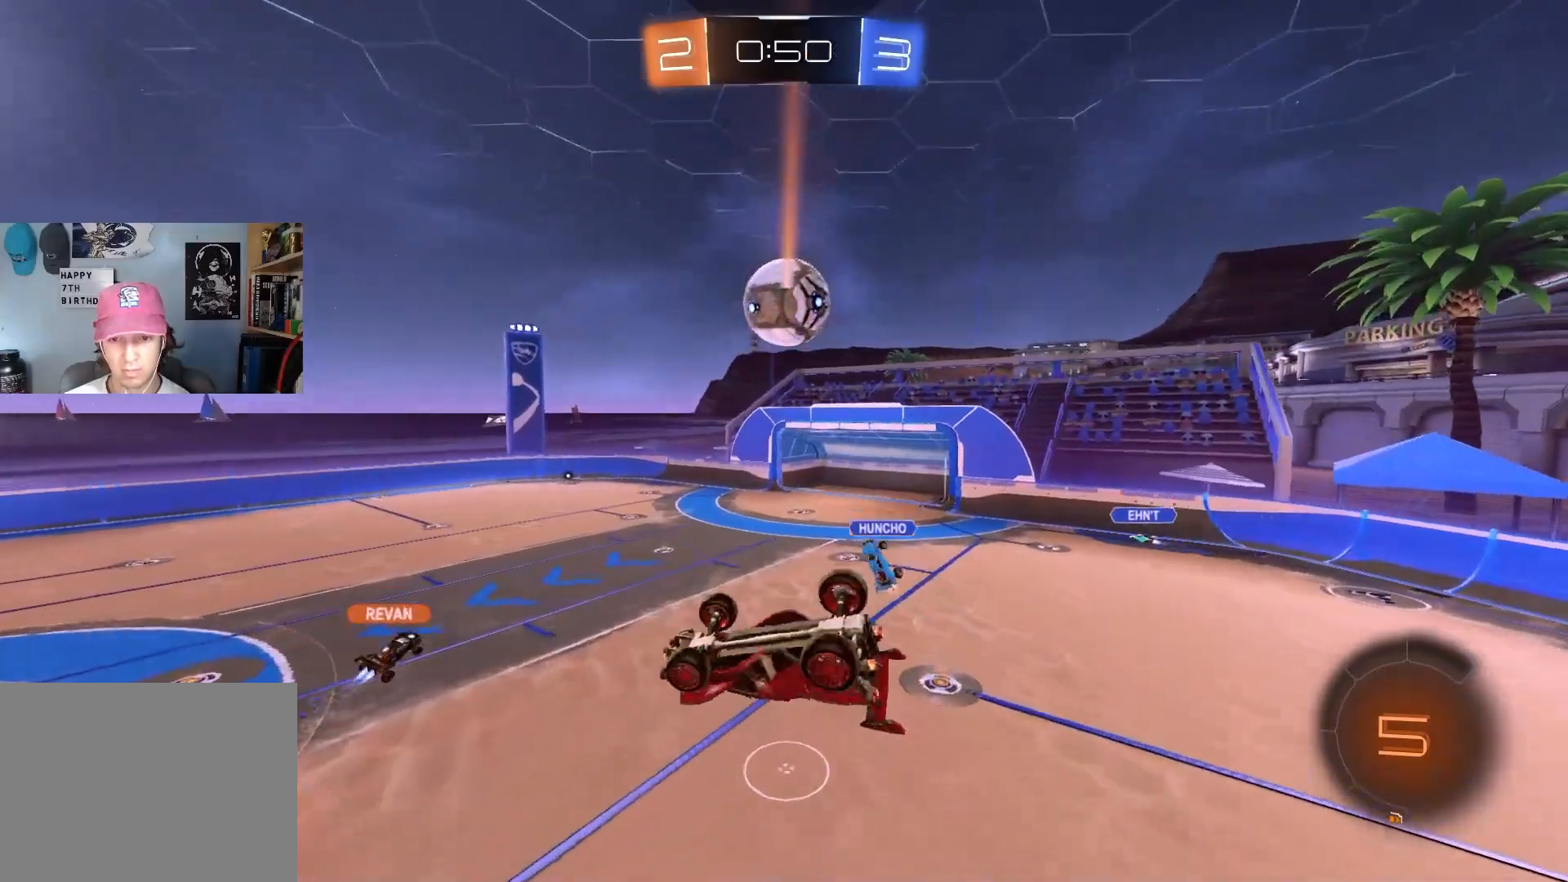
{"buttons": ["R2"], "left_stick": "center", "right_stick": "center", "events": [[117, "R2", "down"], [200, "left_stick", "down-right"], [383, "L1", "up"], [383, "left_stick", "center"]]}
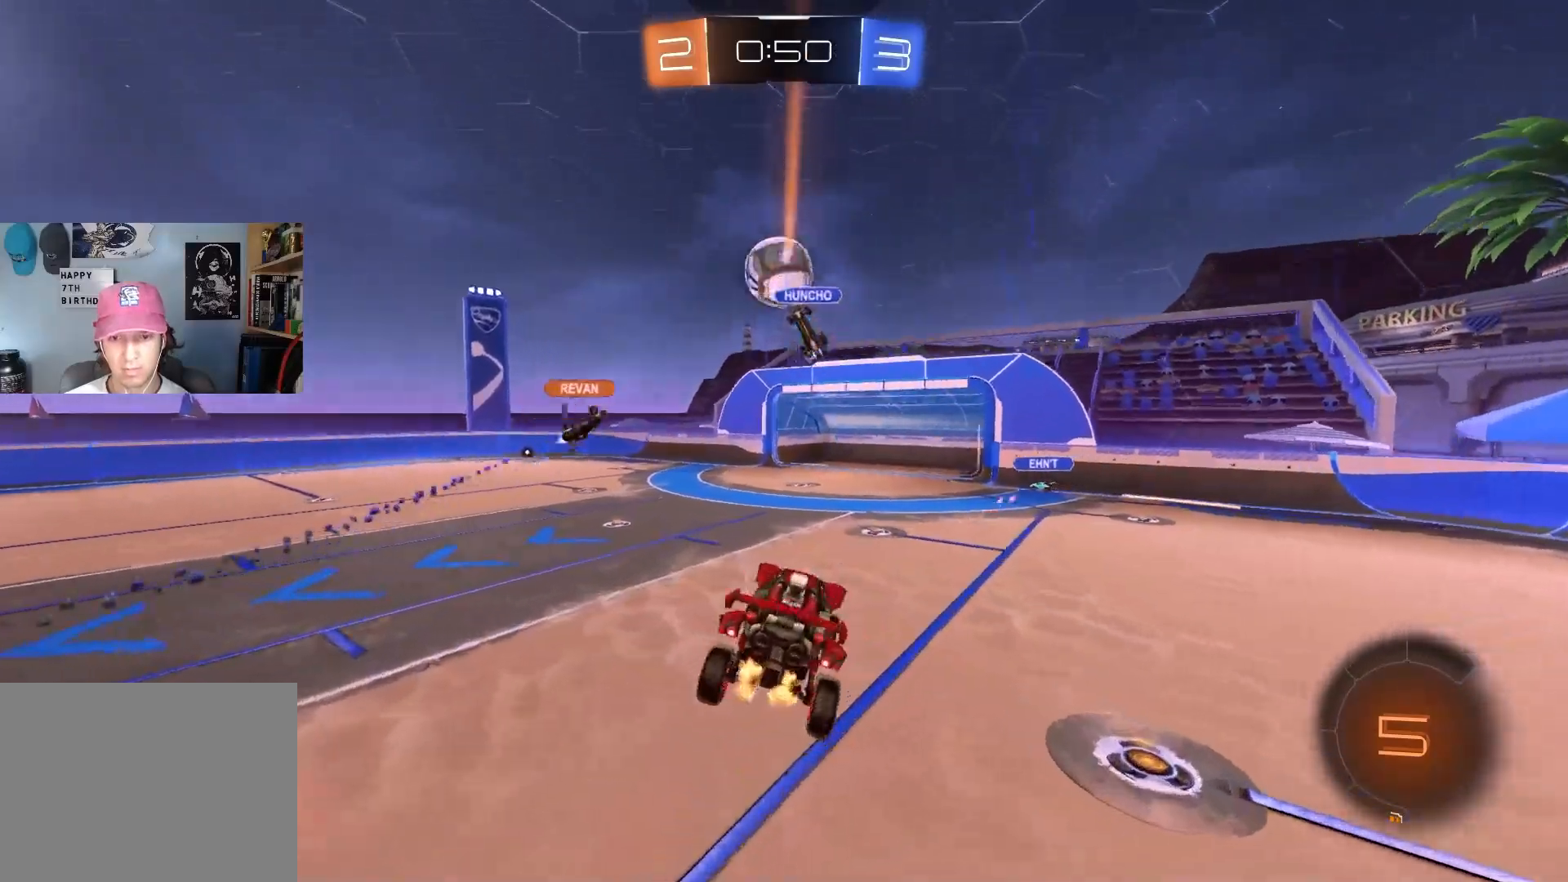
{"buttons": ["CIRCLE", "R2"], "left_stick": "left", "right_stick": "center", "events": [[67, "left_stick", "left"], [317, "left_stick", "center"], [367, "CIRCLE", "down"], [383, "TRIANGLE", "down"], [433, "left_stick", "left"], [500, "TRIANGLE", "up"]]}
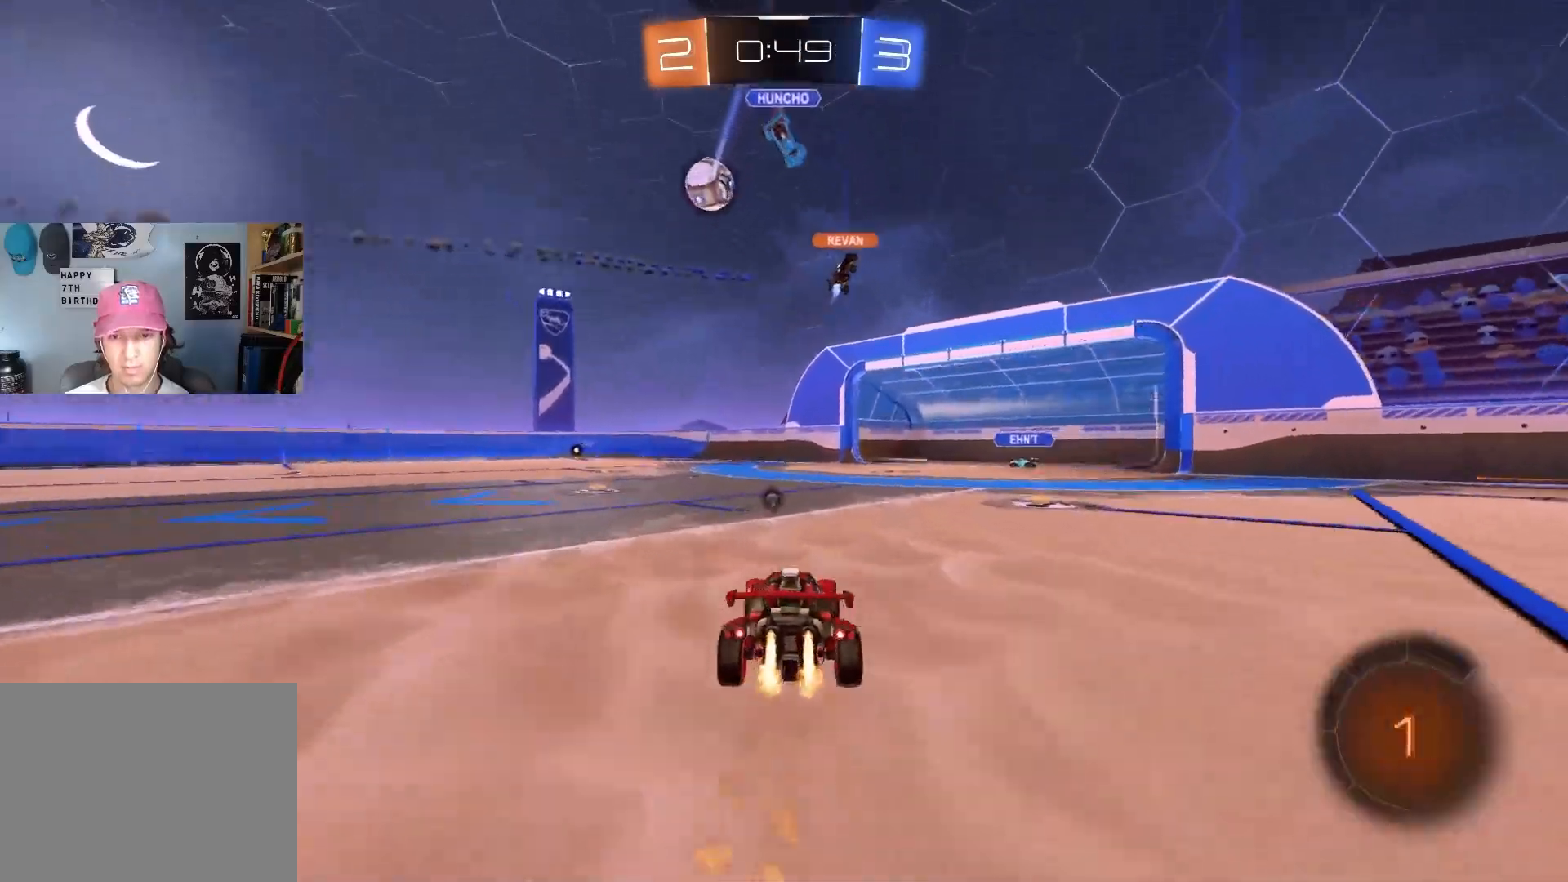
{"buttons": ["R2"], "left_stick": "left", "right_stick": "center", "events": [[33, "left_stick", "center"], [83, "left_stick", "left"], [300, "CIRCLE", "up"]]}
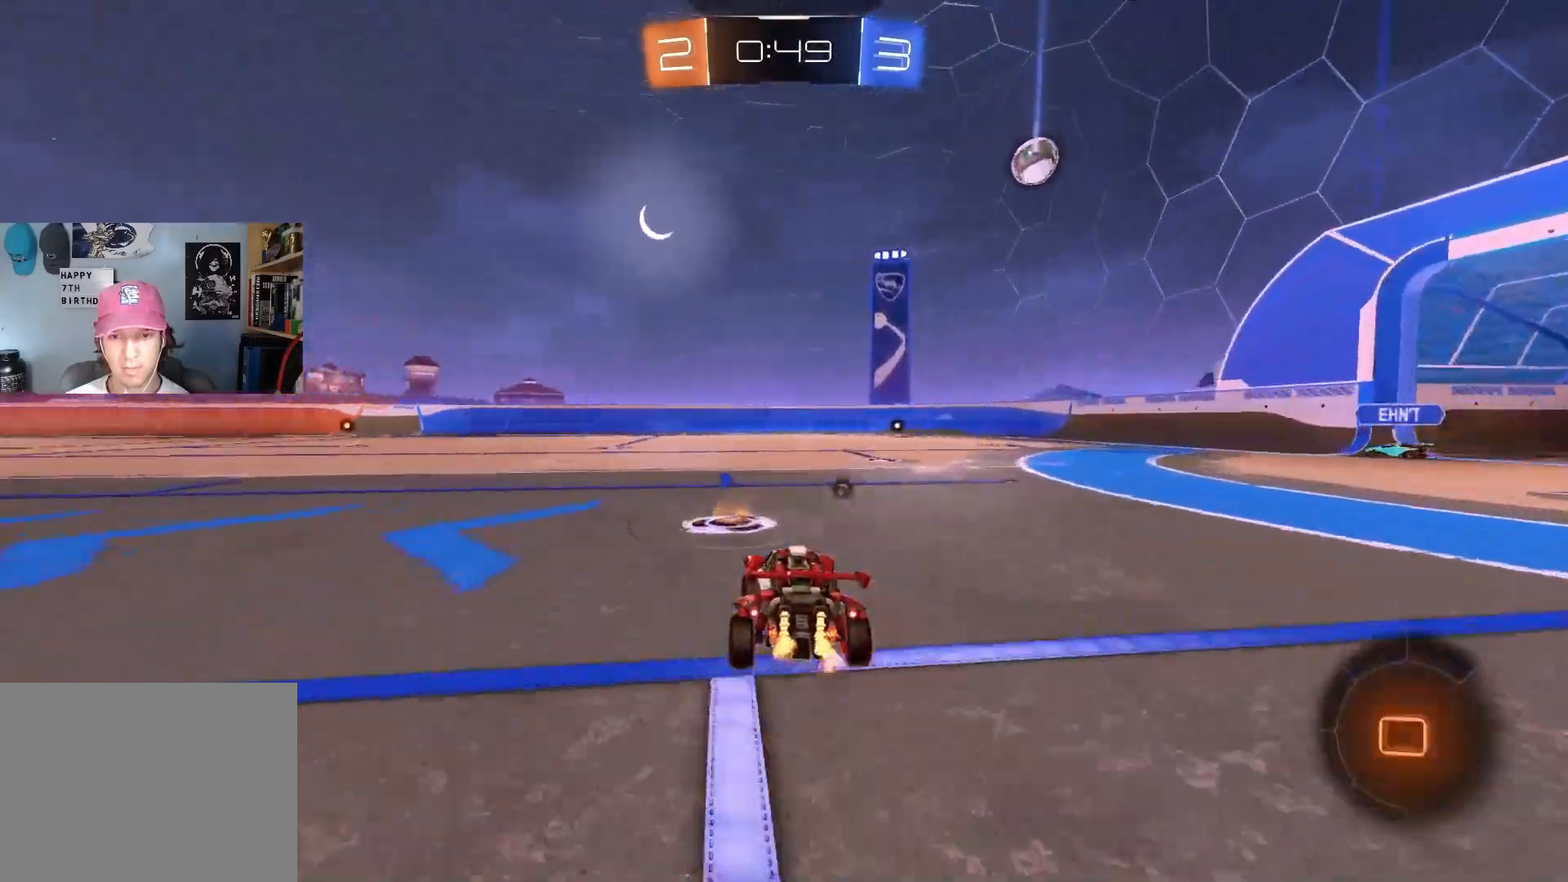
{"buttons": ["CIRCLE", "TRIANGLE", "L1", "R2"], "left_stick": "down", "right_stick": "center", "events": [[150, "CIRCLE", "down"], [183, "left_stick", "up"], [200, "CROSS", "down"], [217, "L1", "down"], [233, "CIRCLE", "up"], [233, "CROSS", "up"], [267, "CIRCLE", "down"], [283, "CROSS", "down"], [350, "left_stick", "down"], [417, "CROSS", "up"], [433, "TRIANGLE", "down"]]}
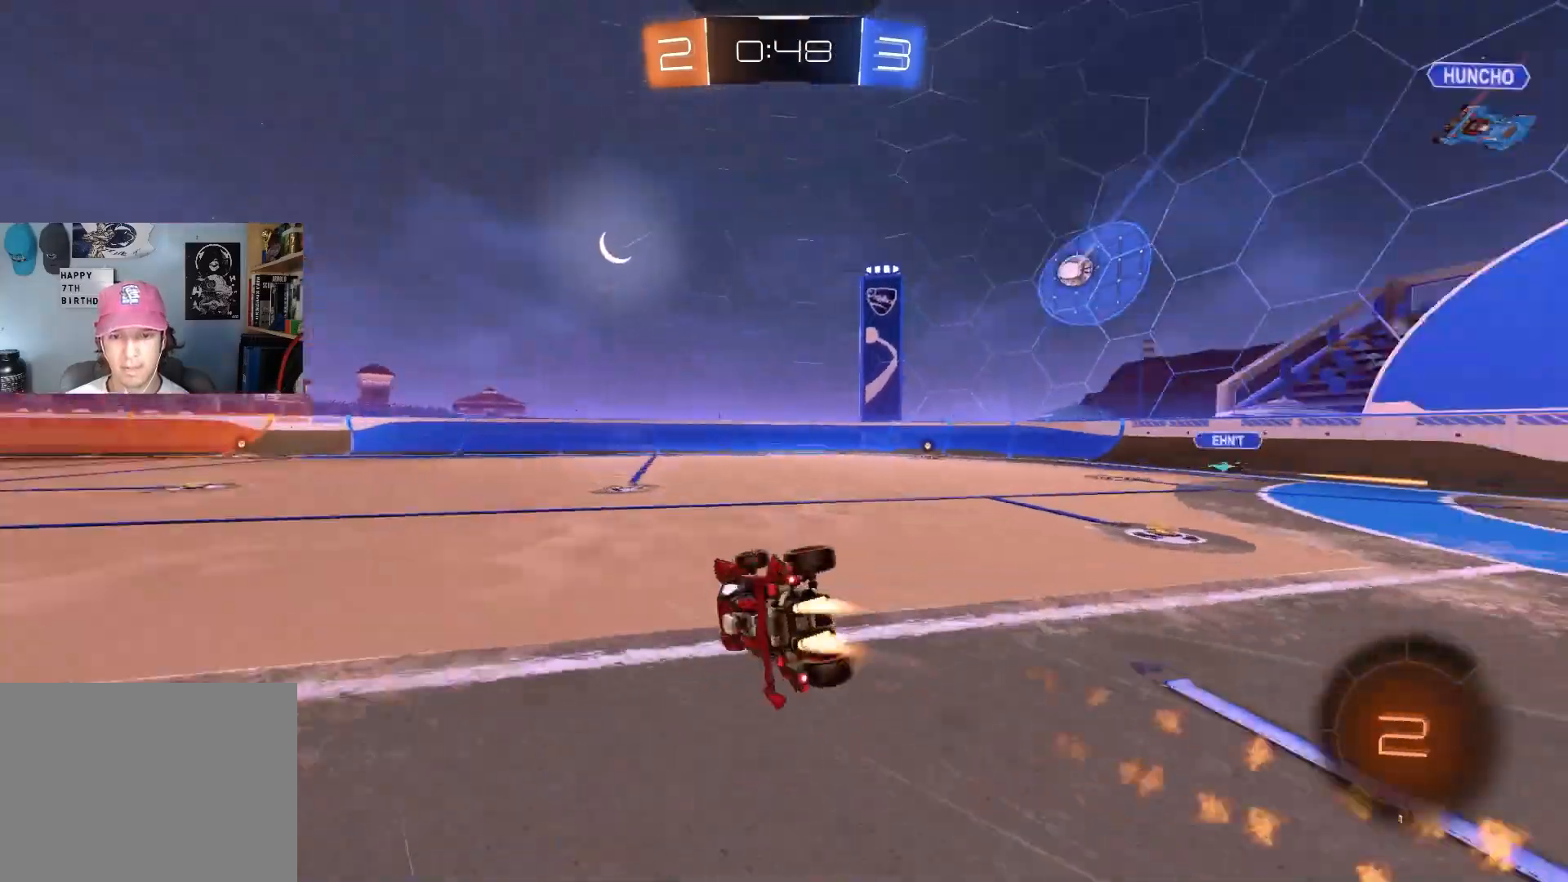
{"buttons": ["TRIANGLE", "L1", "R2"], "left_stick": "down-left", "right_stick": "center", "events": [[50, "TRIANGLE", "up"], [133, "CIRCLE", "up"], [150, "left_stick", "down-left"], [450, "TRIANGLE", "down"]]}
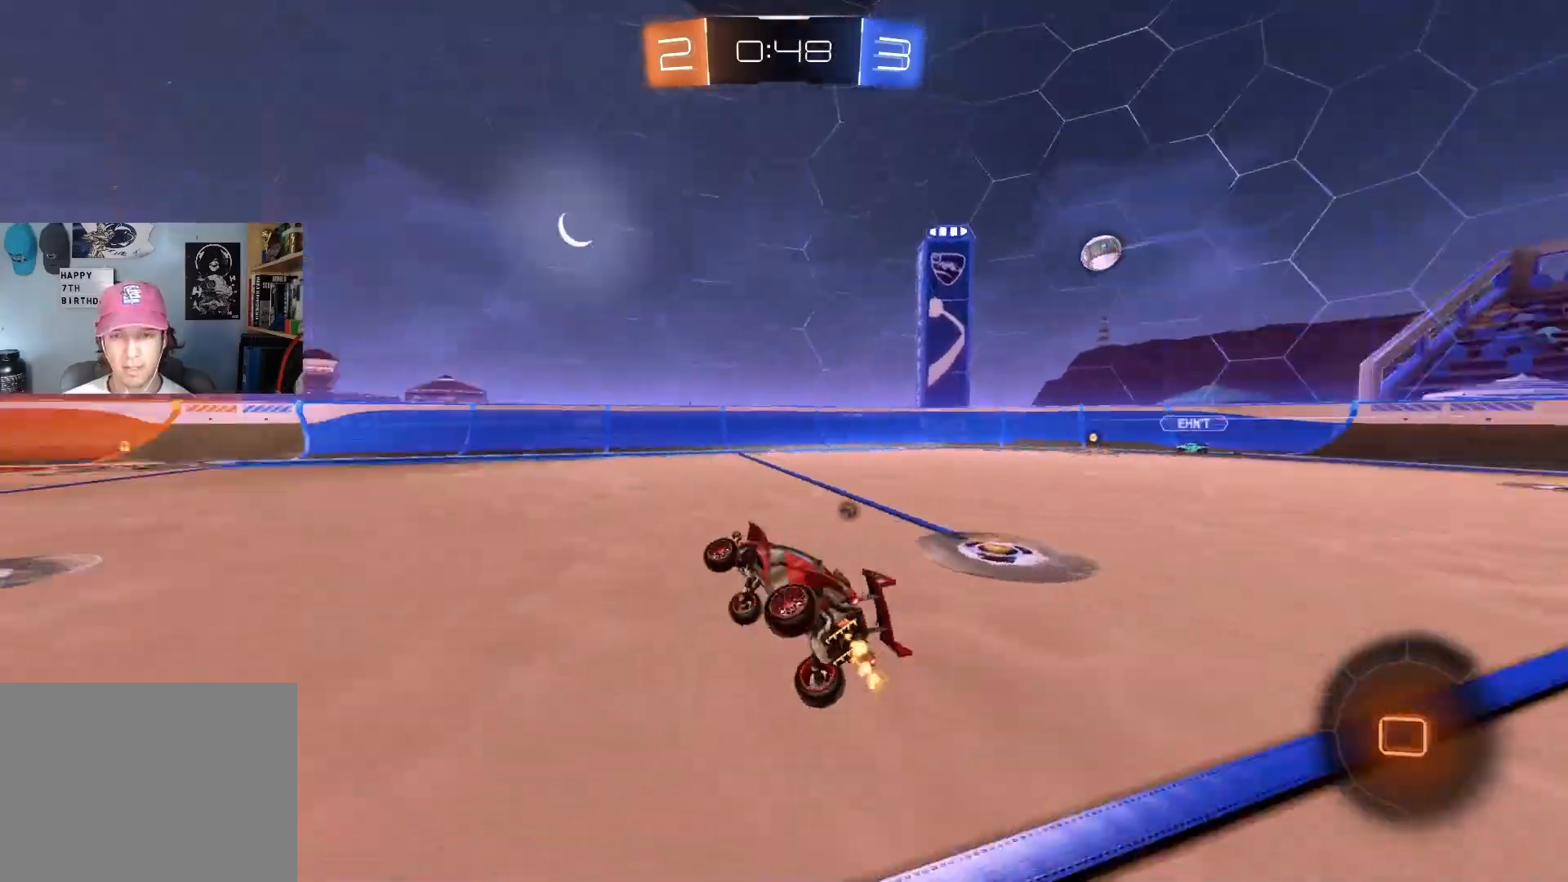
{"buttons": ["R2"], "left_stick": "center", "right_stick": "center", "events": [[50, "L1", "up"], [50, "TRIANGLE", "up"], [67, "left_stick", "center"], [267, "TRIANGLE", "down"], [267, "left_stick", "left"], [333, "TRIANGLE", "up"], [383, "left_stick", "center"]]}
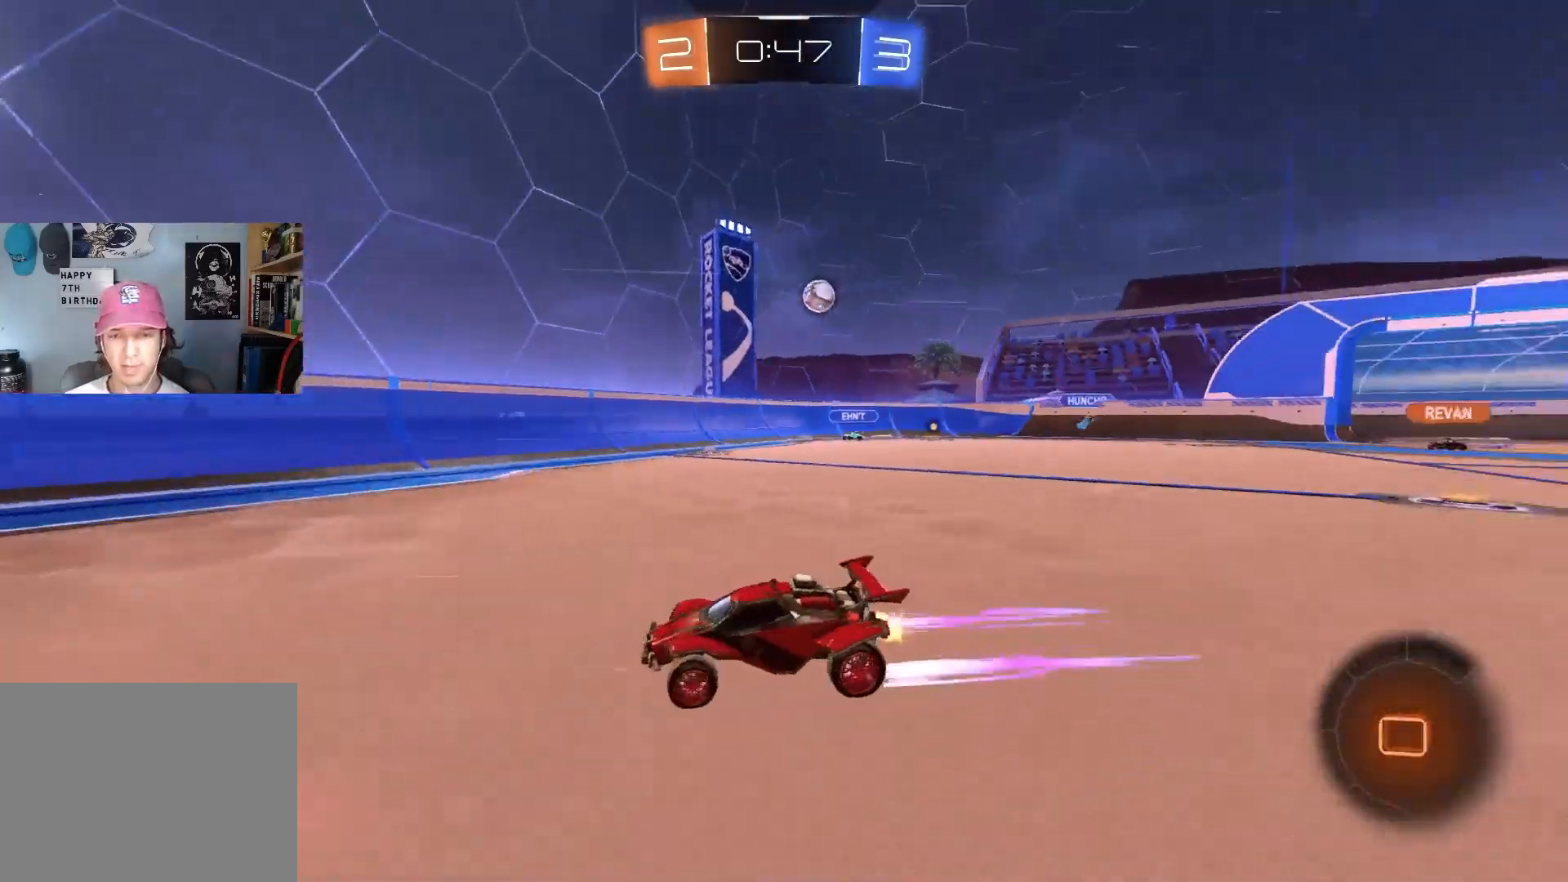
{"buttons": [], "left_stick": "left", "right_stick": "center", "events": [[250, "left_stick", "down-left"], [333, "R2", "up"], [350, "left_stick", "center"], [417, "left_stick", "left"]]}
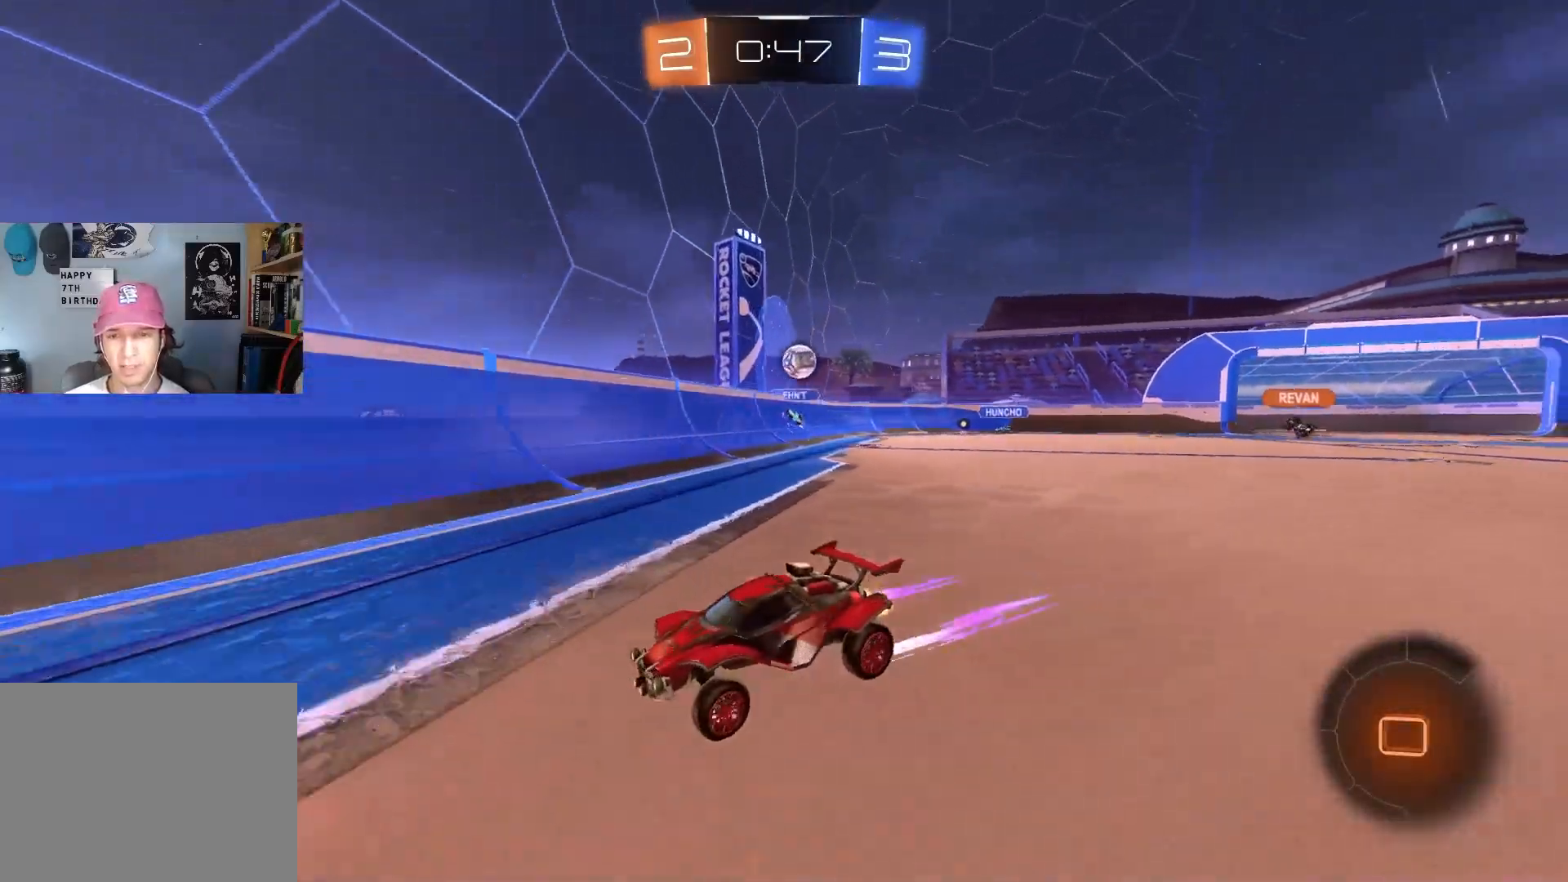
{"buttons": ["R2"], "left_stick": "center", "right_stick": "center", "events": [[83, "R2", "down"], [117, "left_stick", "down-left"], [267, "left_stick", "center"], [367, "left_stick", "left"], [483, "left_stick", "center"]]}
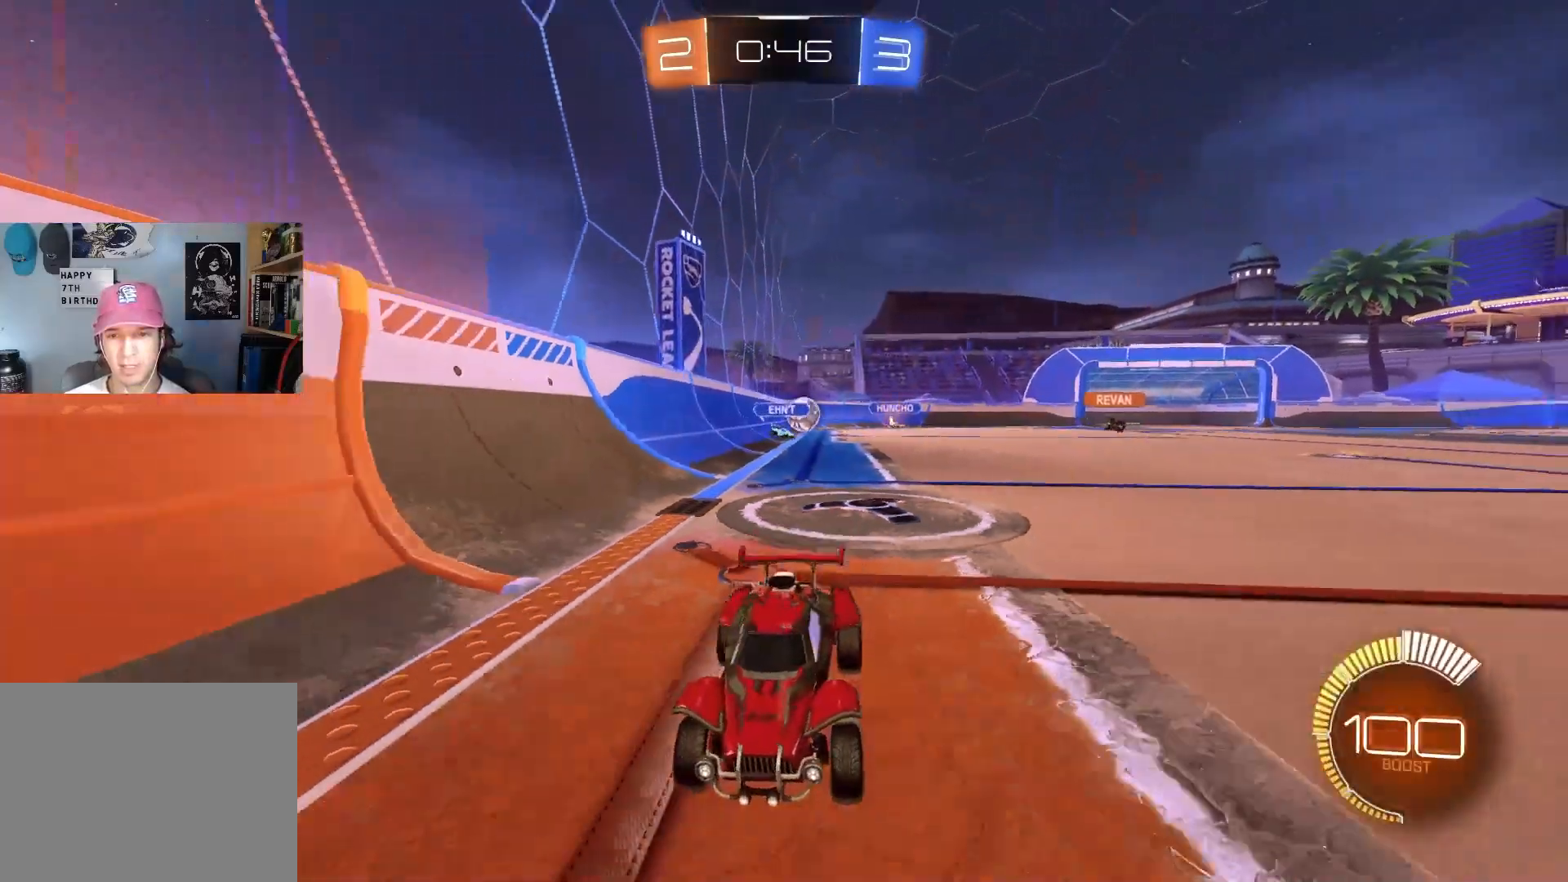
{"buttons": ["L1", "R2"], "left_stick": "left", "right_stick": "center", "events": [[67, "left_stick", "right"], [233, "left_stick", "center"], [283, "left_stick", "left"], [383, "L1", "down"]]}
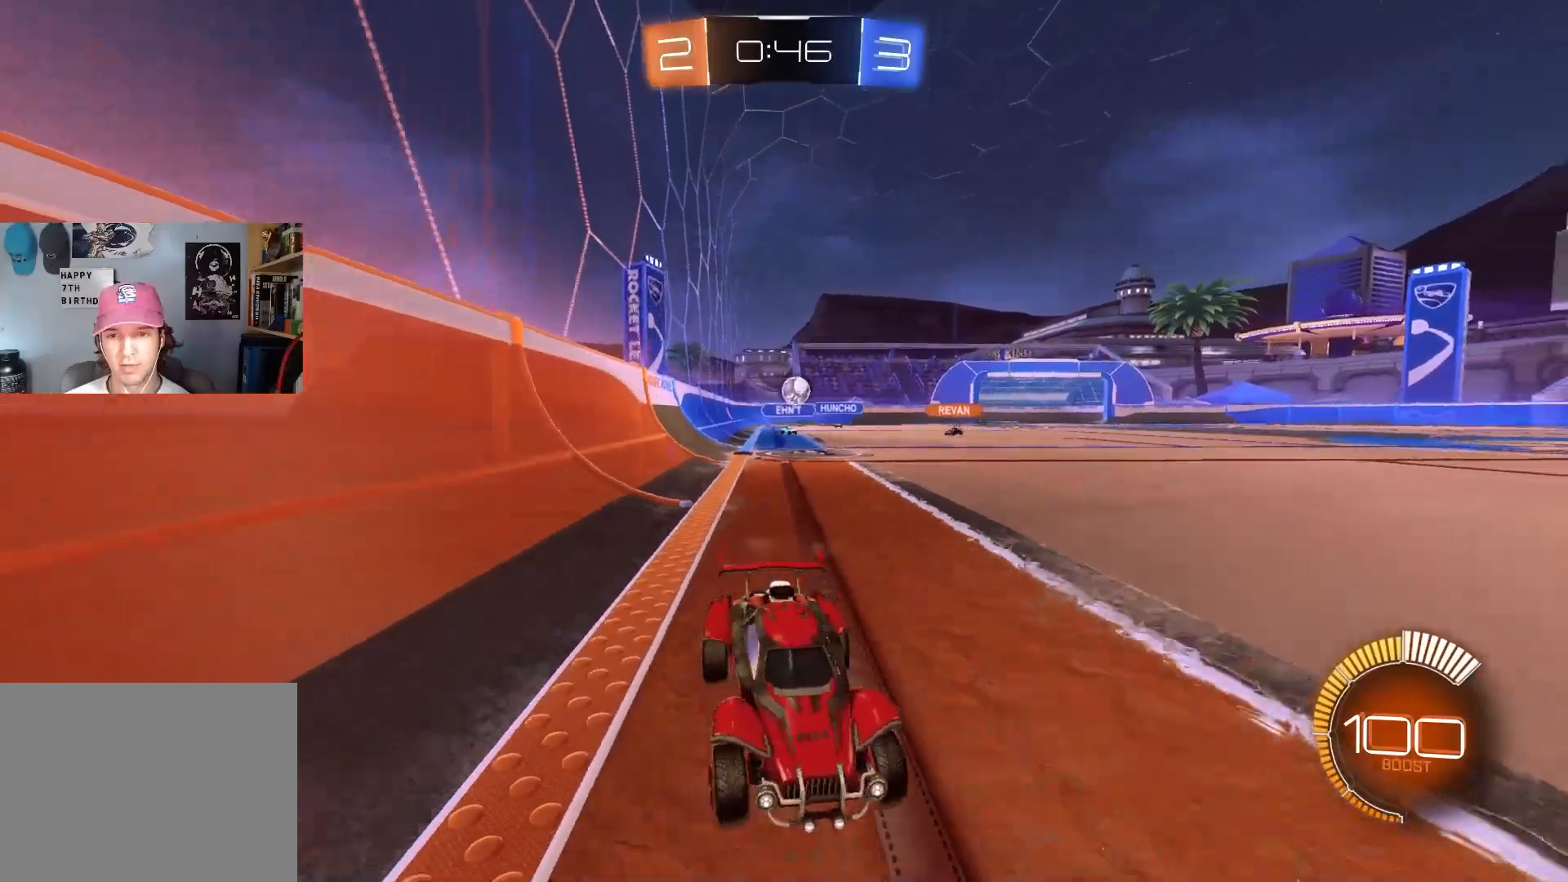
{"buttons": ["R2"], "left_stick": "left", "right_stick": "center", "events": [[50, "L1", "up"]]}
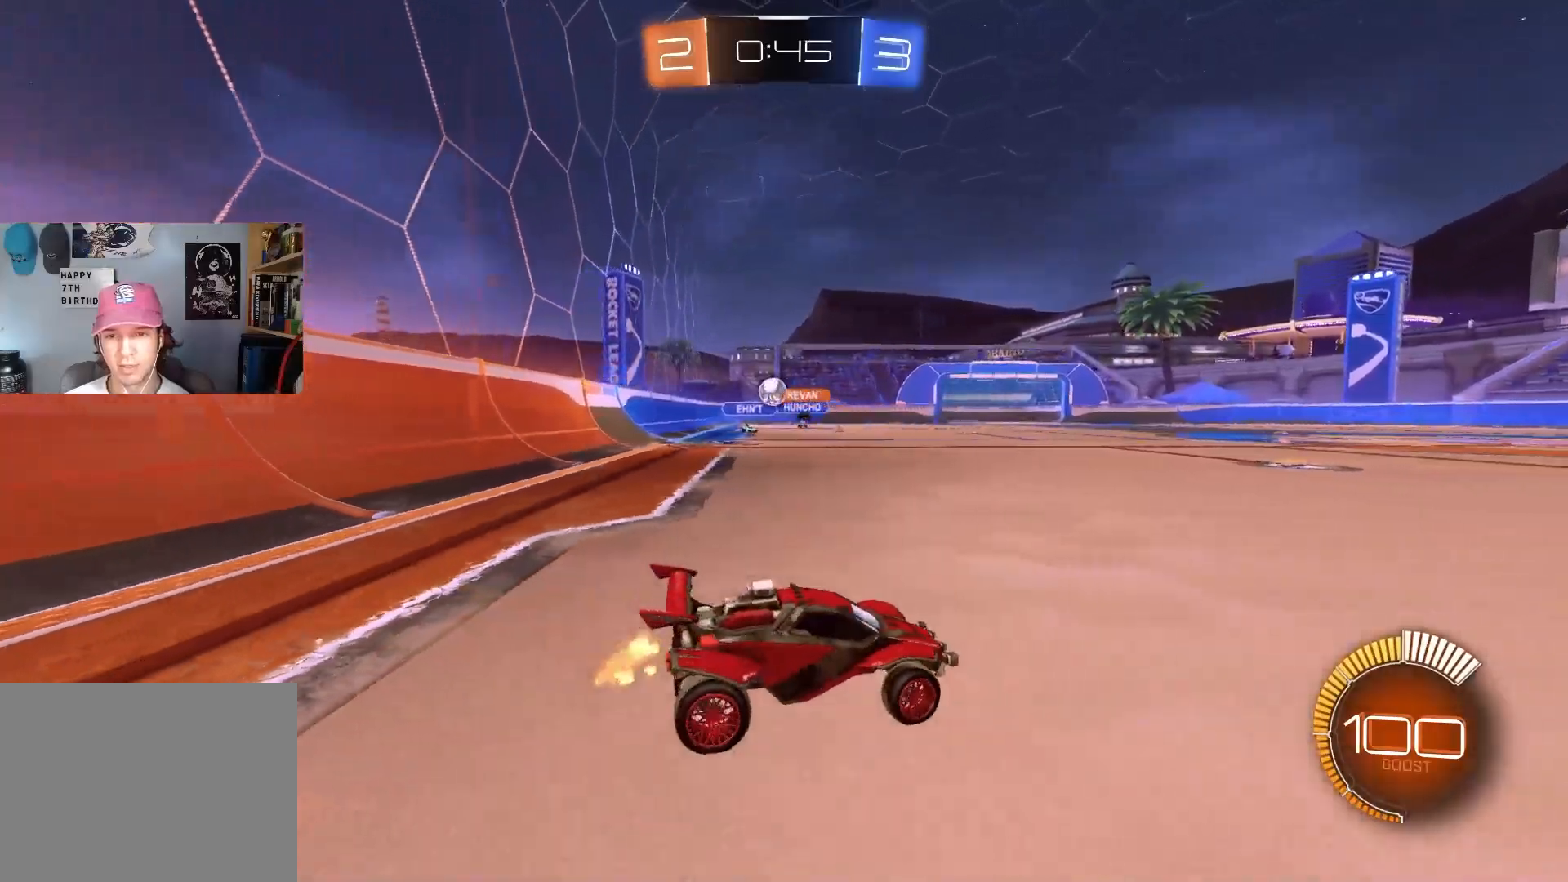
{"buttons": ["CIRCLE", "R2"], "left_stick": "left", "right_stick": "center", "events": [[467, "CIRCLE", "down"]]}
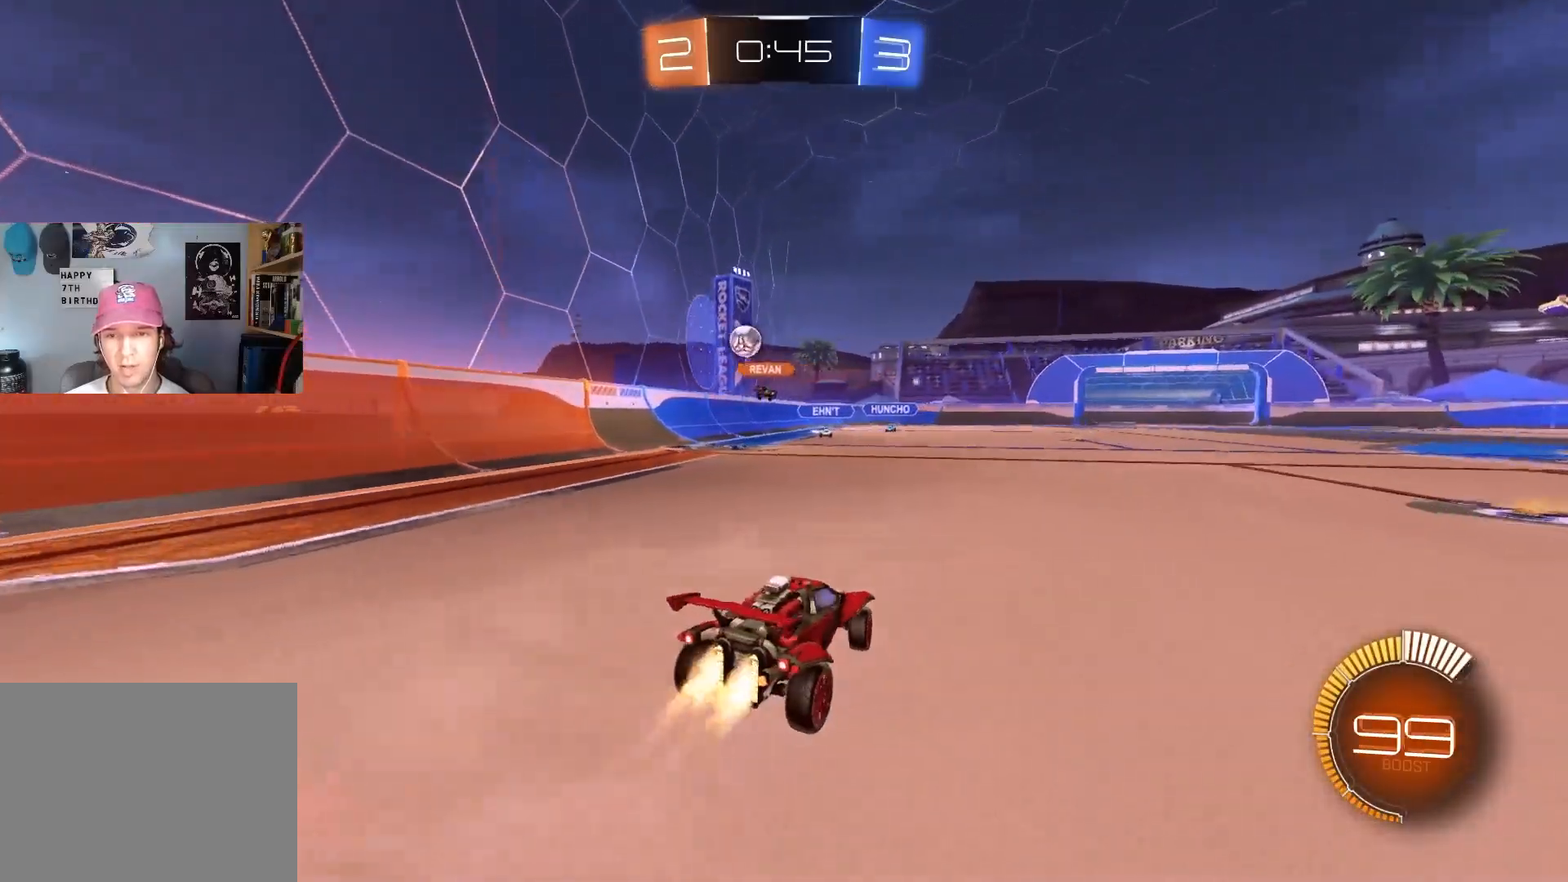
{"buttons": ["CROSS", "CIRCLE", "R2"], "left_stick": "down", "right_stick": "center", "events": [[17, "left_stick", "down-left"], [133, "left_stick", "center"], [417, "CROSS", "down"], [417, "left_stick", "down"]]}
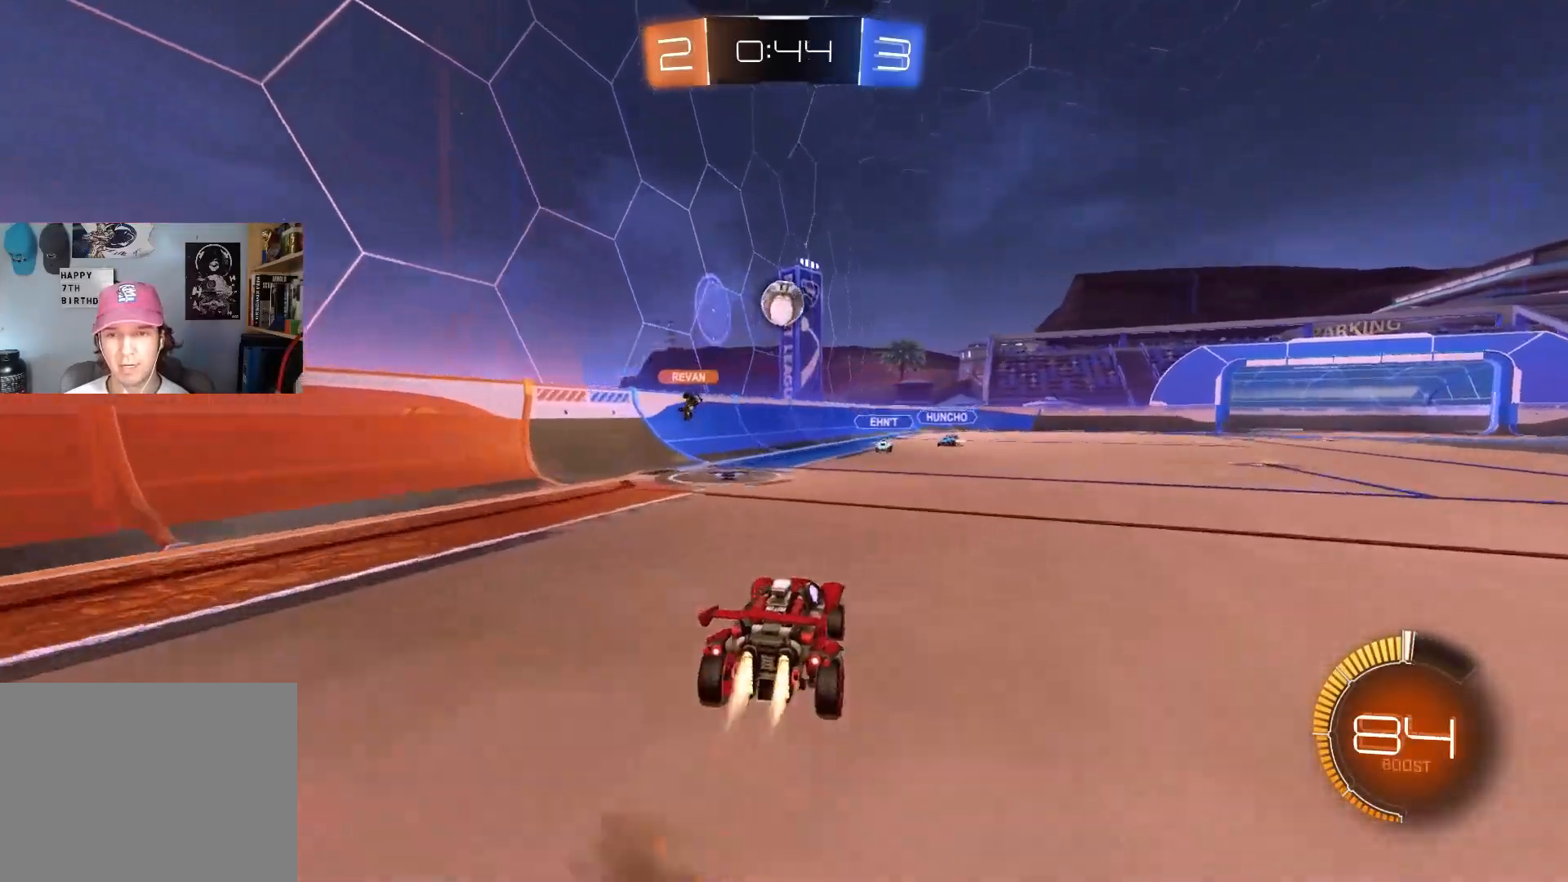
{"buttons": ["CIRCLE", "TRIANGLE", "L1", "R2"], "left_stick": "up", "right_stick": "center", "events": [[67, "CROSS", "up"], [67, "left_stick", "center"], [133, "CROSS", "down"], [167, "left_stick", "down-right"], [200, "TRIANGLE", "down"], [317, "CROSS", "up"], [317, "left_stick", "left"], [367, "TRIANGLE", "up"], [400, "L1", "down"], [450, "left_stick", "up"], [500, "TRIANGLE", "down"]]}
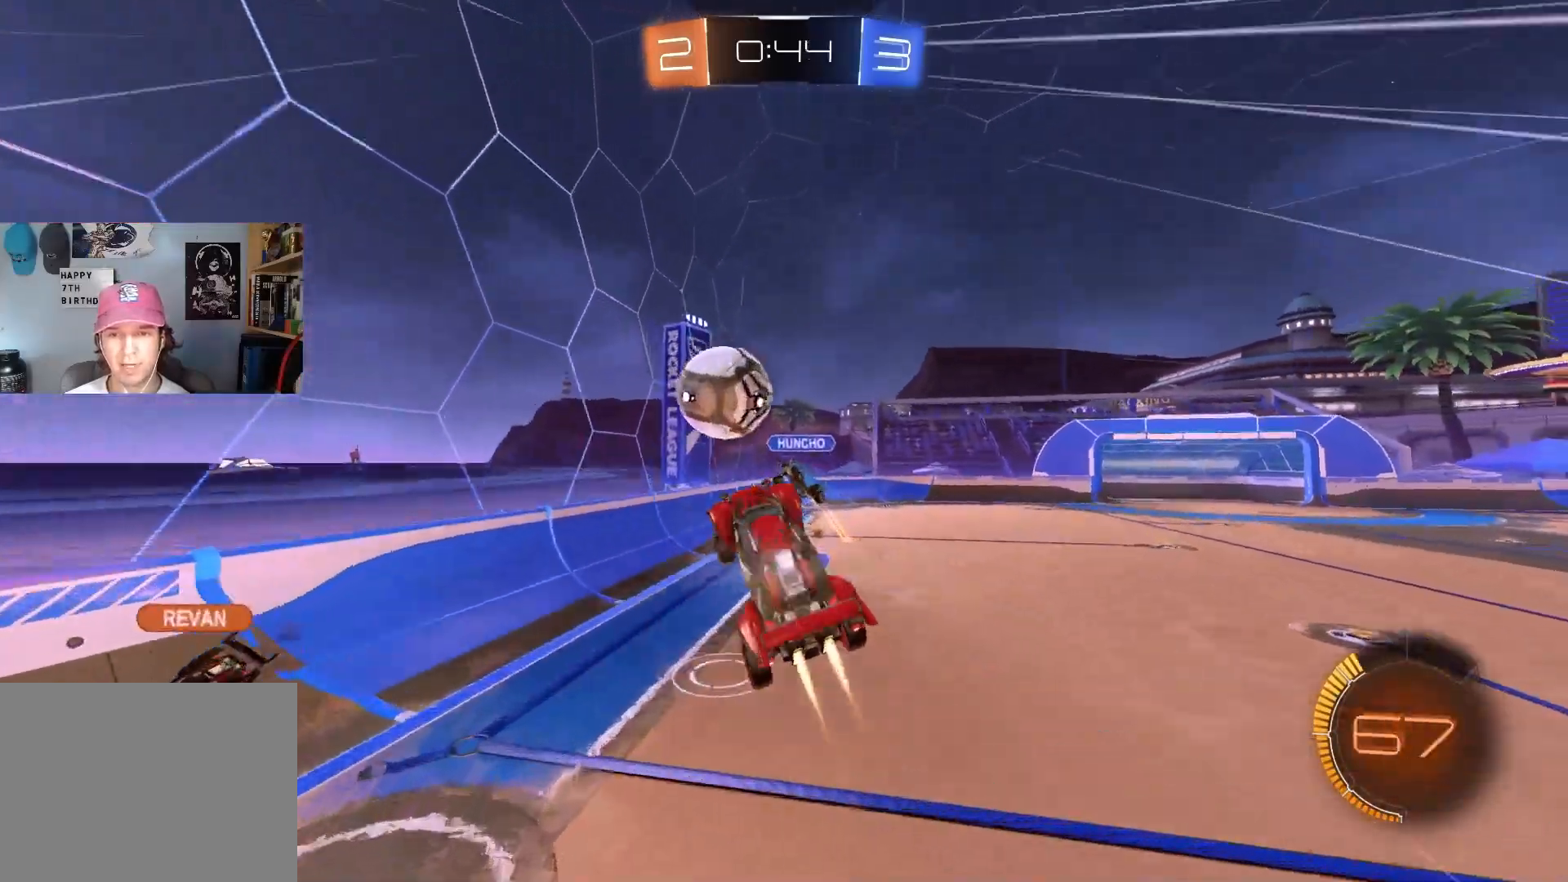
{"buttons": ["CIRCLE", "L1", "R2"], "left_stick": "down", "right_stick": "center", "events": [[83, "left_stick", "up-left"], [150, "TRIANGLE", "up"], [200, "left_stick", "left"], [350, "left_stick", "down"]]}
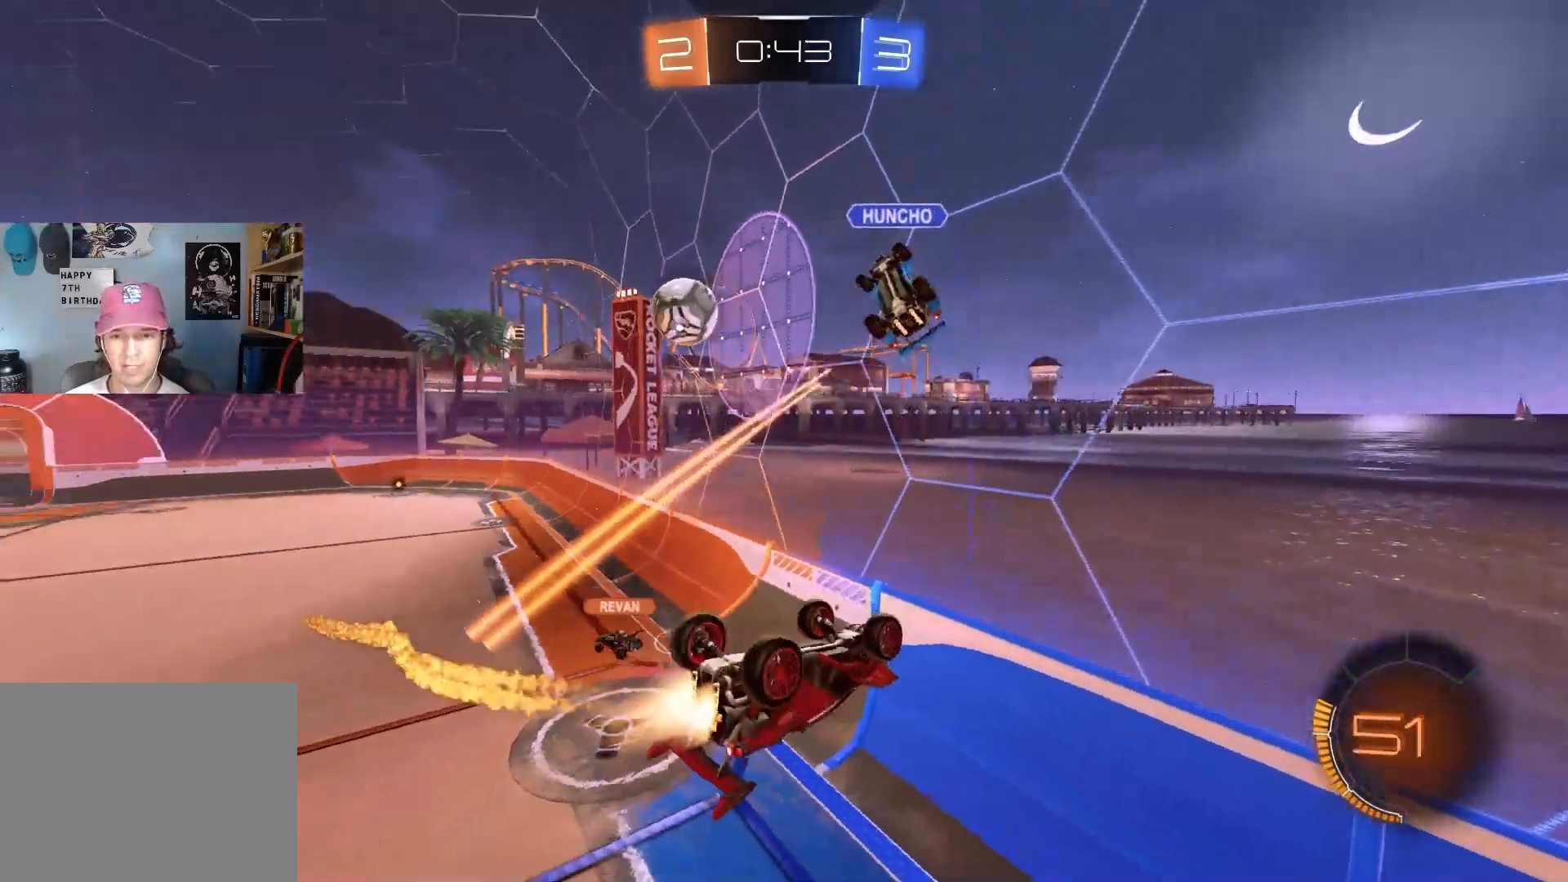
{"buttons": ["L1", "R2"], "left_stick": "down-left", "right_stick": "center", "events": [[33, "L1", "up"], [50, "left_stick", "center"], [200, "R1", "down"], [217, "CIRCLE", "up"], [233, "left_stick", "down-right"], [367, "R1", "up"], [383, "left_stick", "center"], [433, "L1", "down"], [433, "left_stick", "down-left"]]}
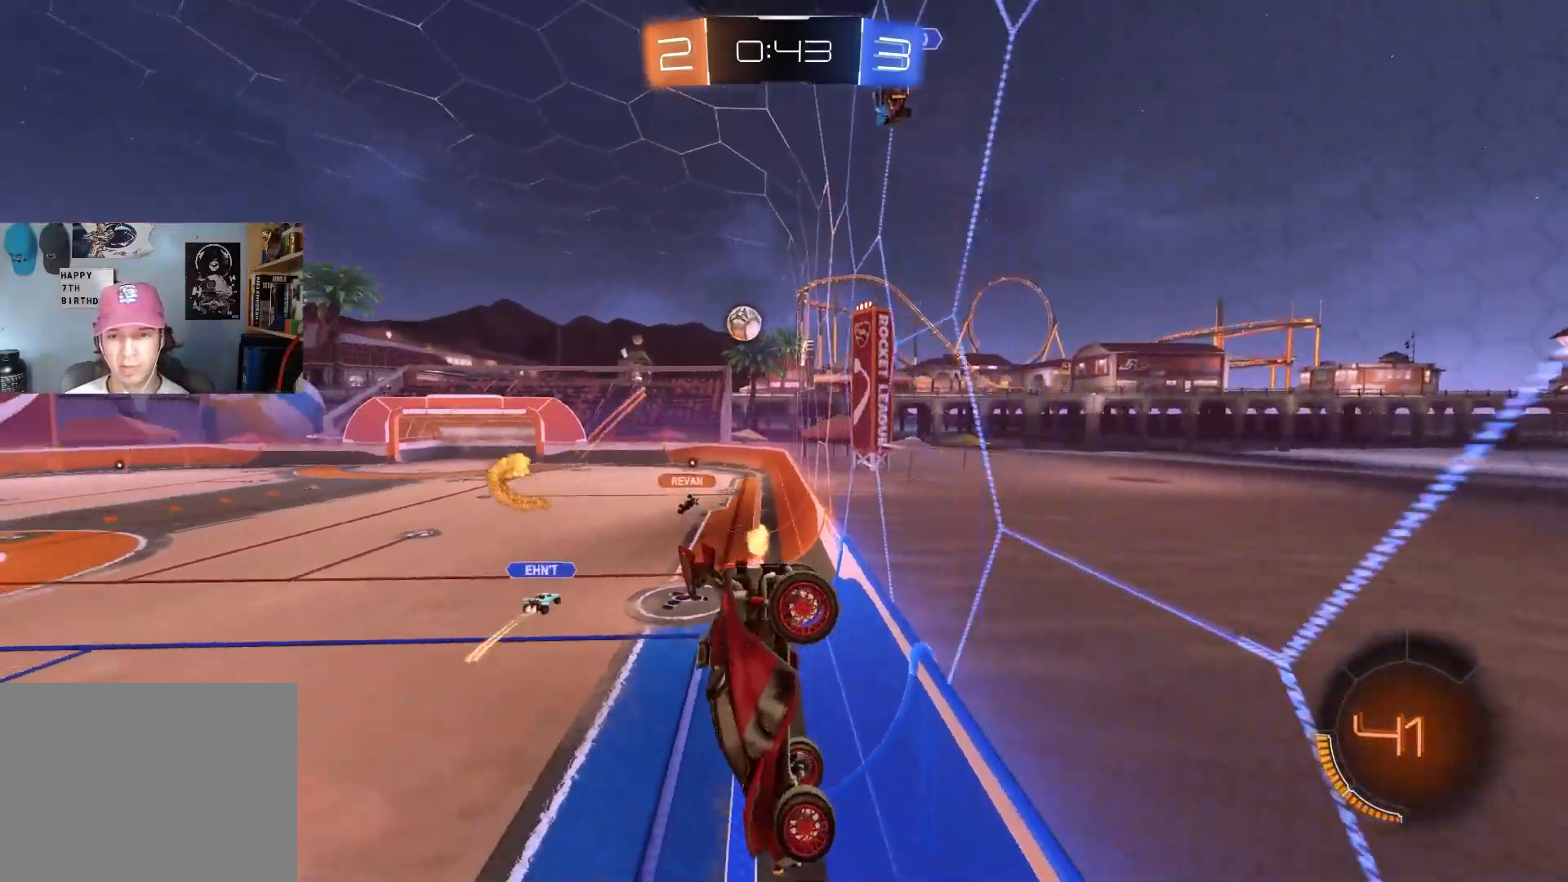
{"buttons": ["R2"], "left_stick": "right", "right_stick": "center", "events": [[67, "left_stick", "up"], [83, "L1", "up"], [200, "left_stick", "up-right"], [317, "left_stick", "right"]]}
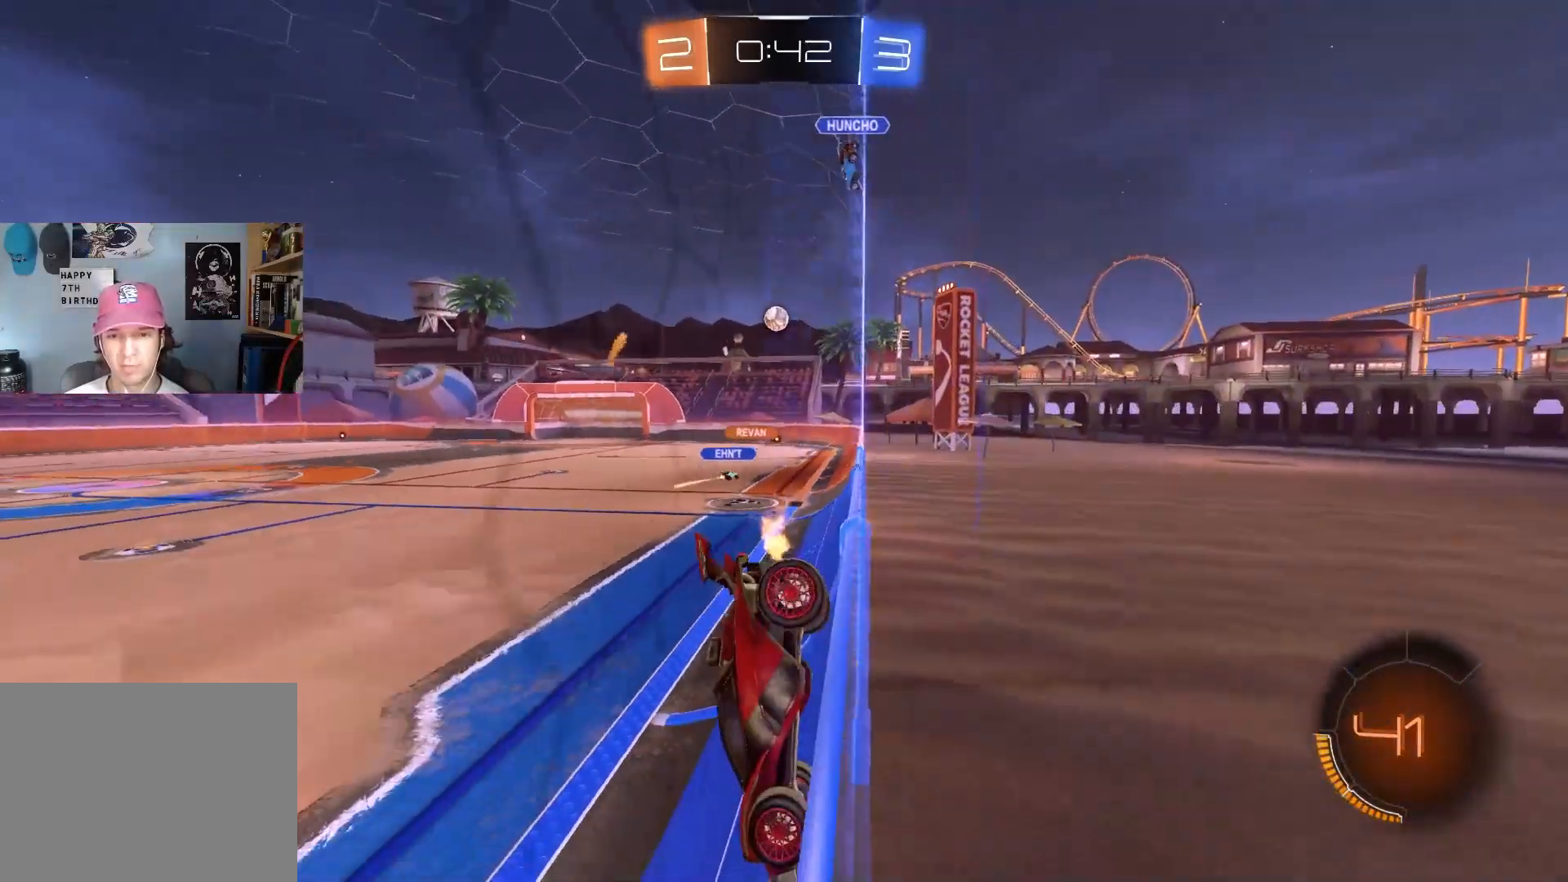
{"buttons": ["CIRCLE", "R2"], "left_stick": "right", "right_stick": "center", "events": [[150, "L1", "down"], [250, "L1", "up"], [283, "CIRCLE", "down"]]}
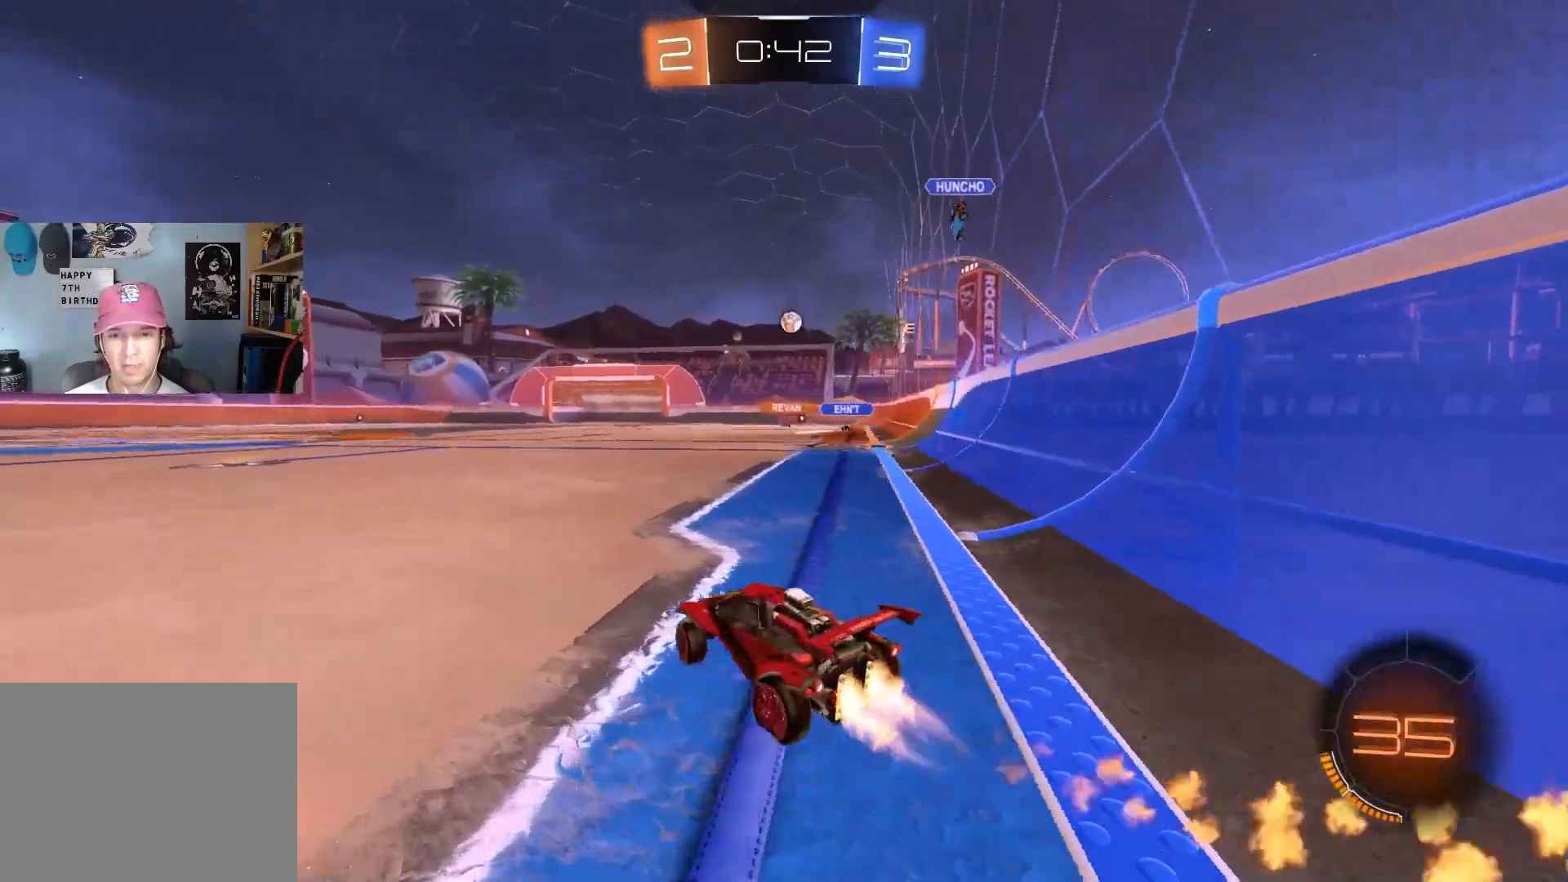
{"buttons": ["CIRCLE", "R1", "R2"], "left_stick": "down", "right_stick": "center", "events": [[50, "left_stick", "center"], [133, "CROSS", "down"], [167, "left_stick", "up-right"], [200, "CROSS", "up"], [250, "CROSS", "down"], [267, "R1", "down"], [283, "L3", "down"], [333, "L3", "up"], [333, "left_stick", "down"], [417, "CROSS", "up"]]}
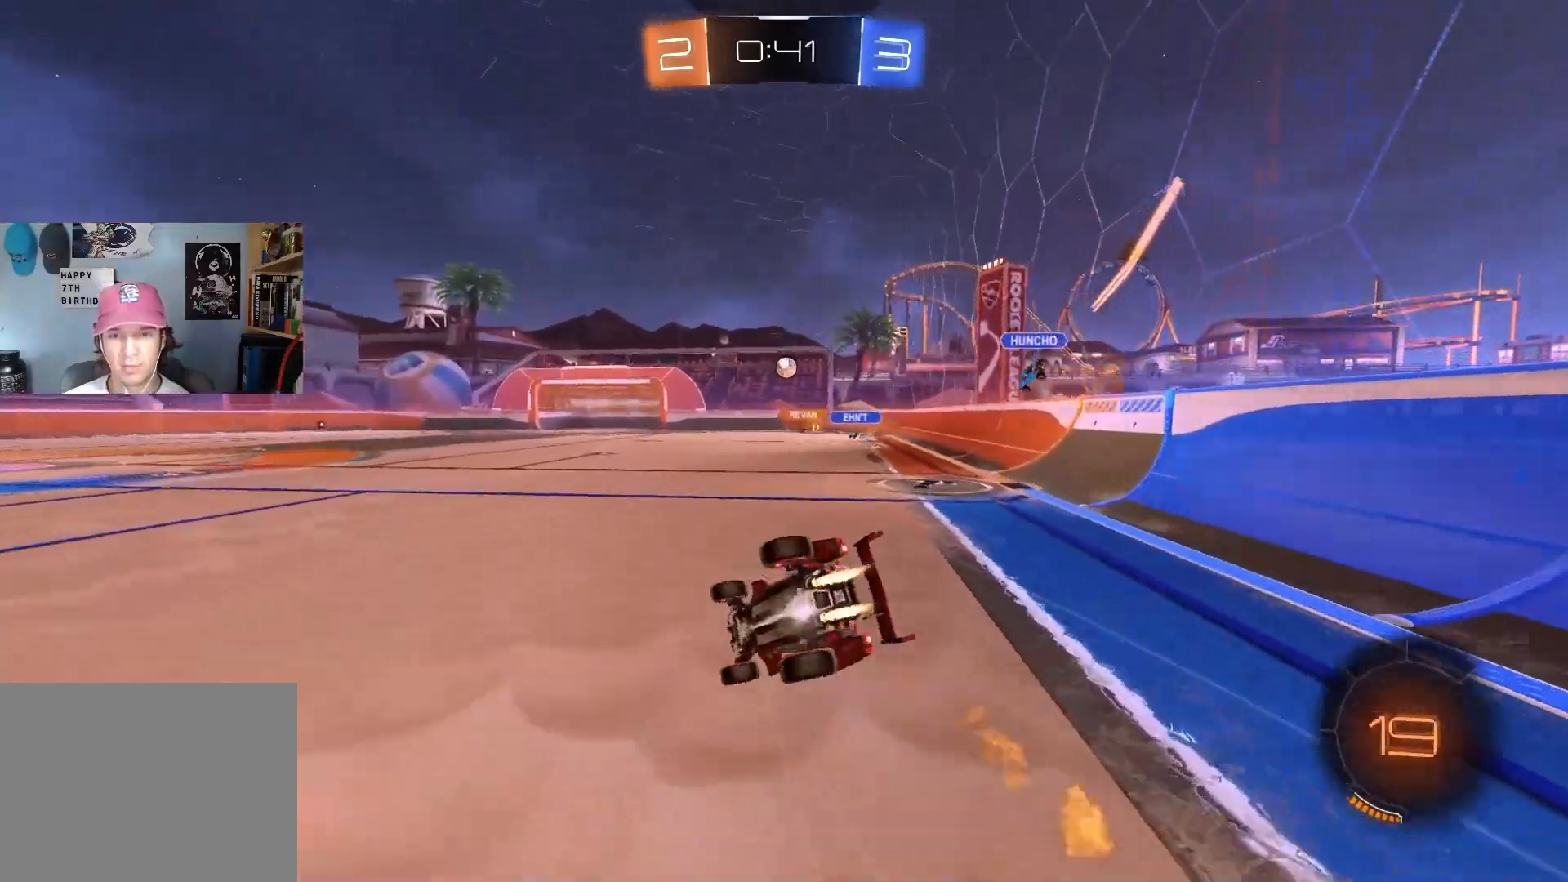
{"buttons": ["R1", "R2"], "left_stick": "down-right", "right_stick": "center", "events": [[100, "left_stick", "down-left"], [200, "left_stick", "down-right"], [400, "CIRCLE", "up"]]}
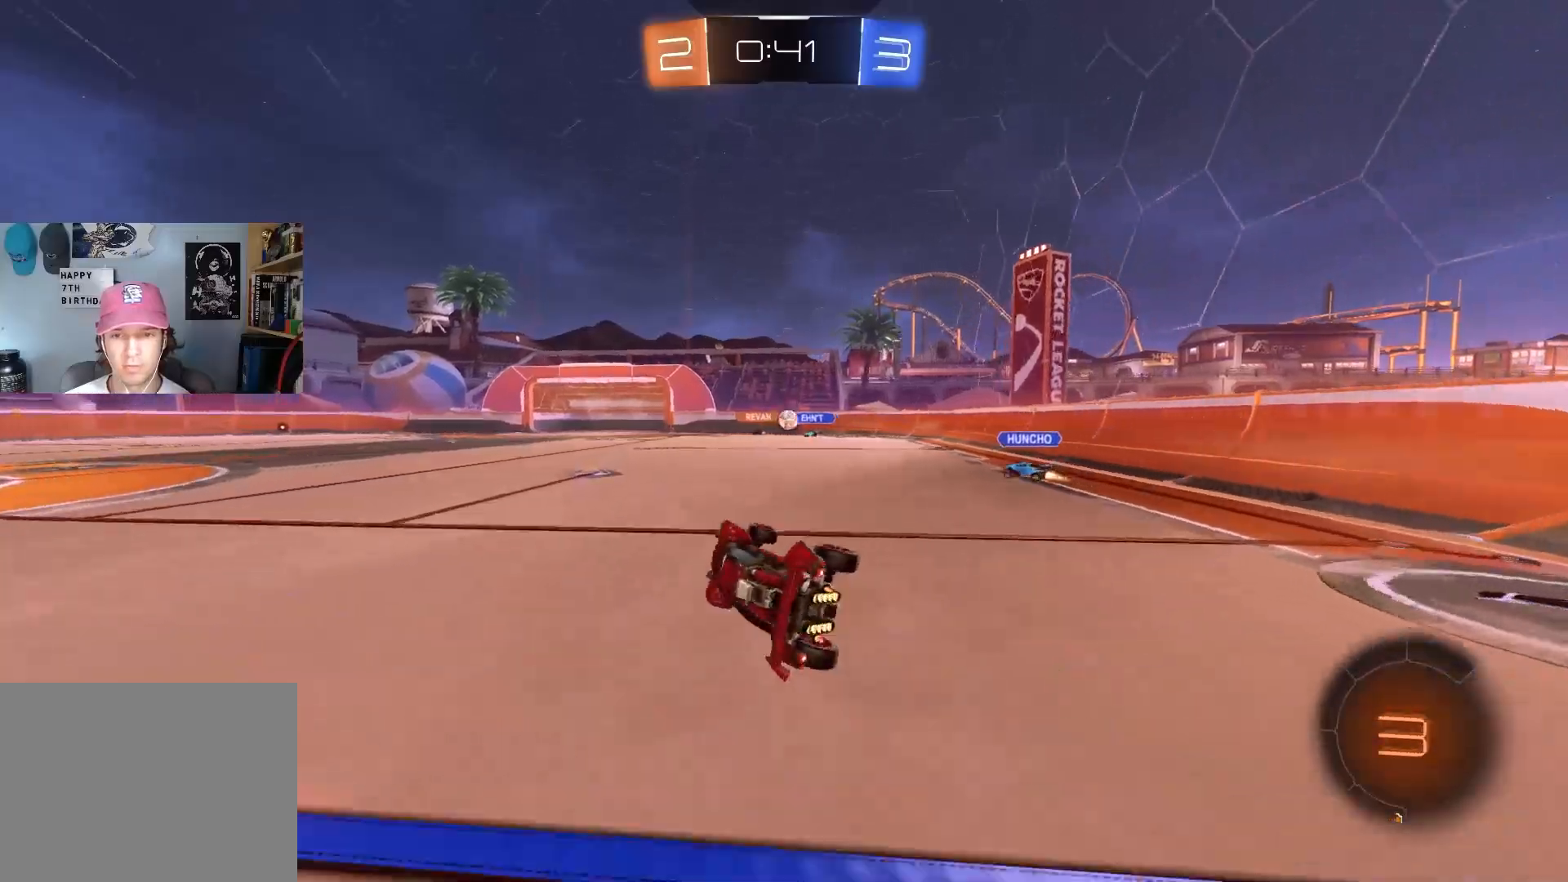
{"buttons": ["R2"], "left_stick": "center", "right_stick": "center", "events": [[117, "left_stick", "center"], [133, "R1", "up"], [350, "left_stick", "left"], [433, "left_stick", "center"]]}
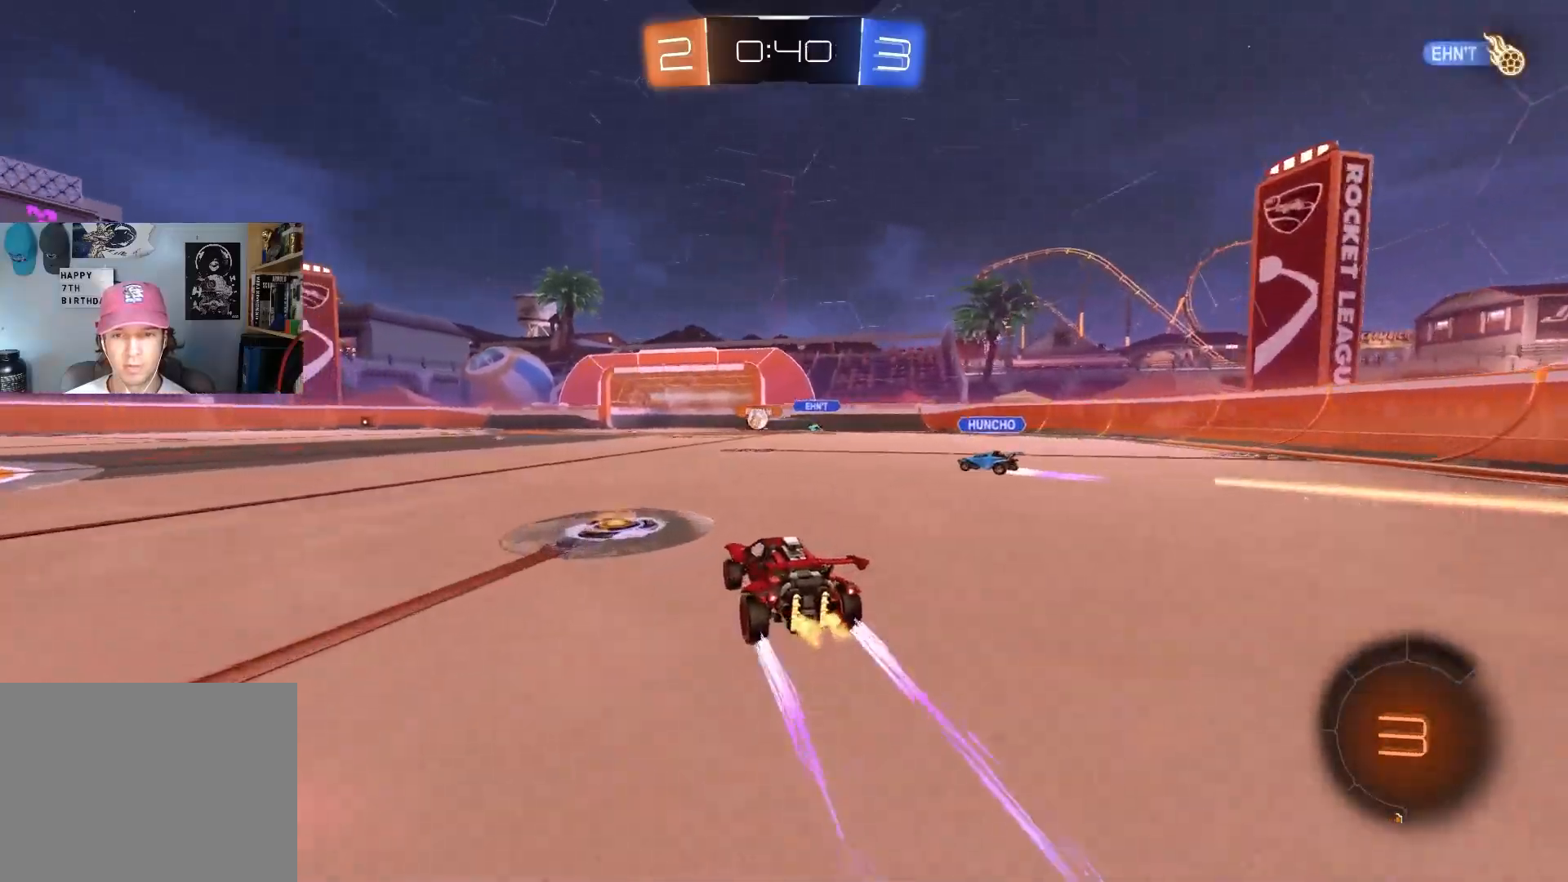
{"buttons": ["R2"], "left_stick": "left", "right_stick": "center", "events": [[17, "left_stick", "right"], [217, "left_stick", "center"], [400, "left_stick", "left"]]}
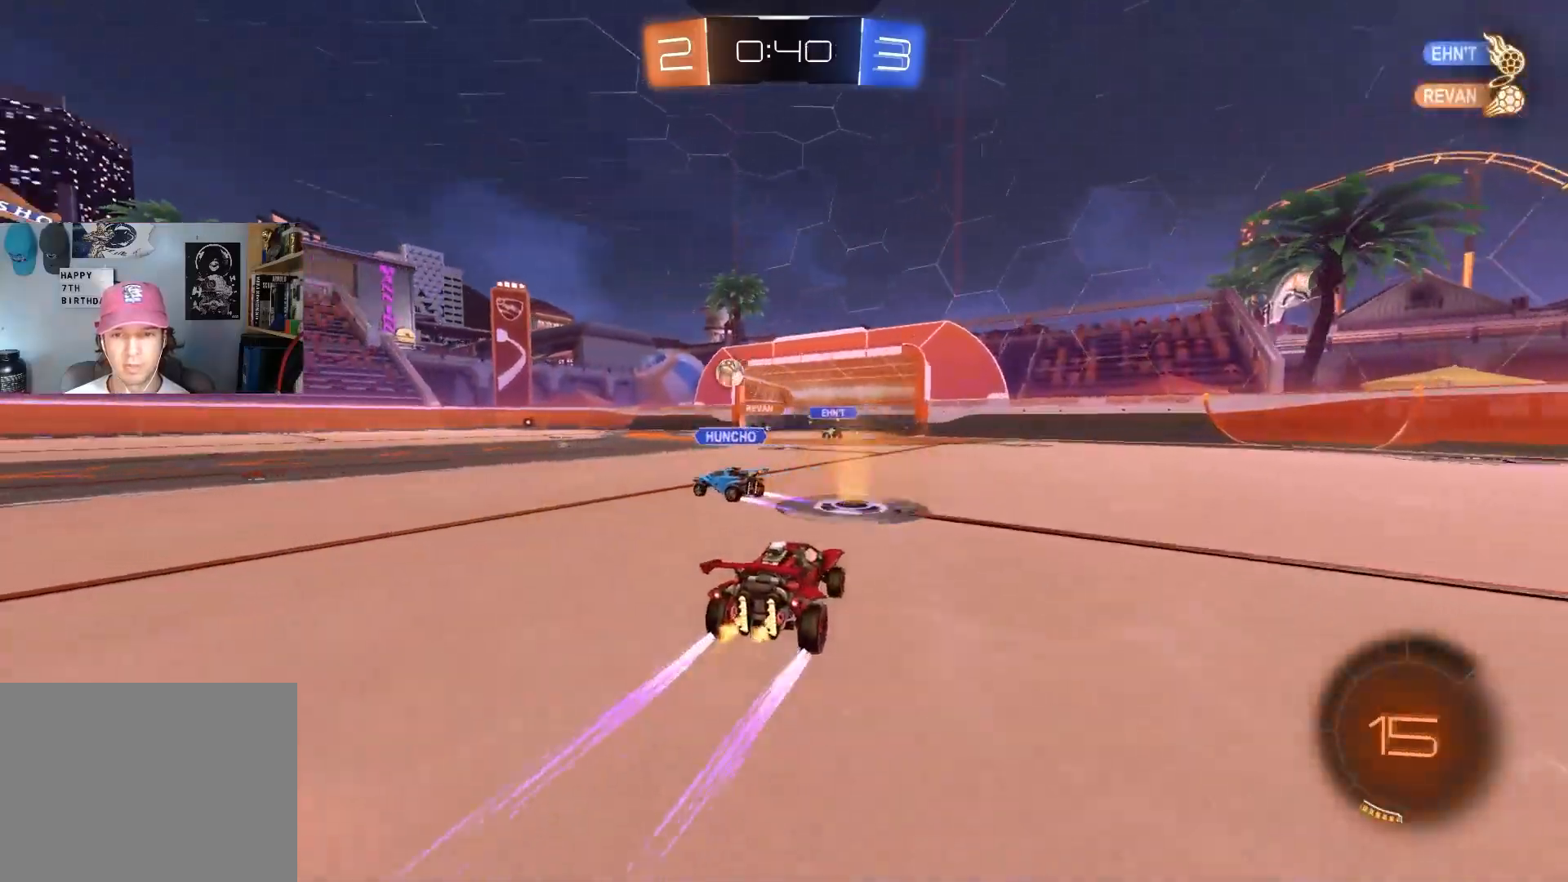
{"buttons": ["R2"], "left_stick": "center", "right_stick": "center", "events": [[67, "left_stick", "center"], [250, "left_stick", "left"], [367, "left_stick", "center"]]}
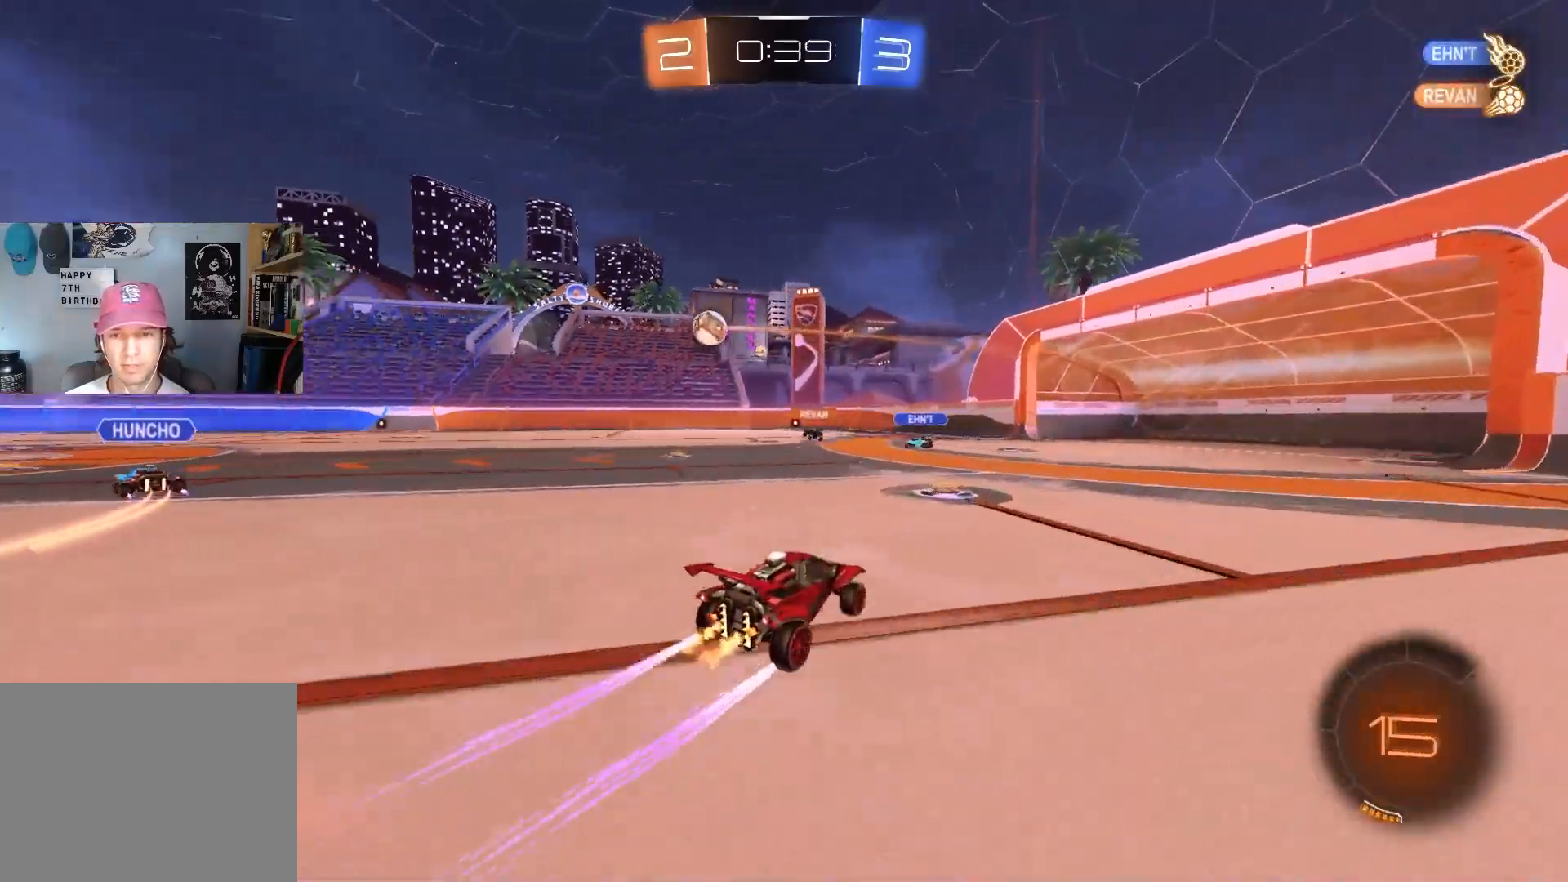
{"buttons": ["CIRCLE", "R2"], "left_stick": "center", "right_stick": "center", "events": [[367, "left_stick", "left"], [483, "CIRCLE", "down"], [483, "left_stick", "center"]]}
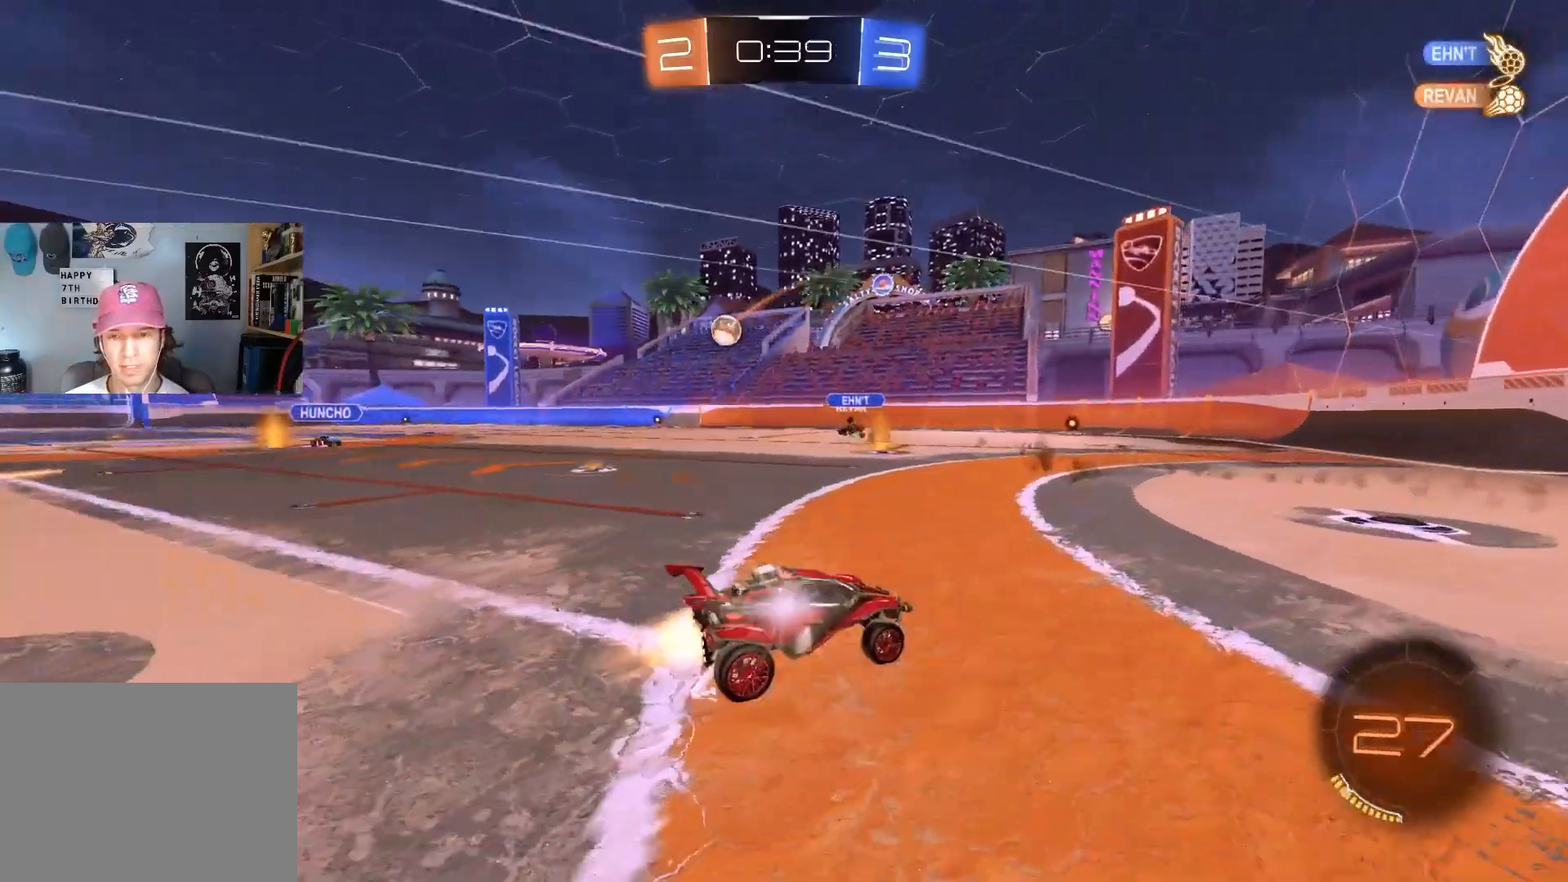
{"buttons": ["R2"], "left_stick": "center", "right_stick": "center", "events": [[133, "left_stick", "left"], [167, "CIRCLE", "up"], [433, "left_stick", "center"]]}
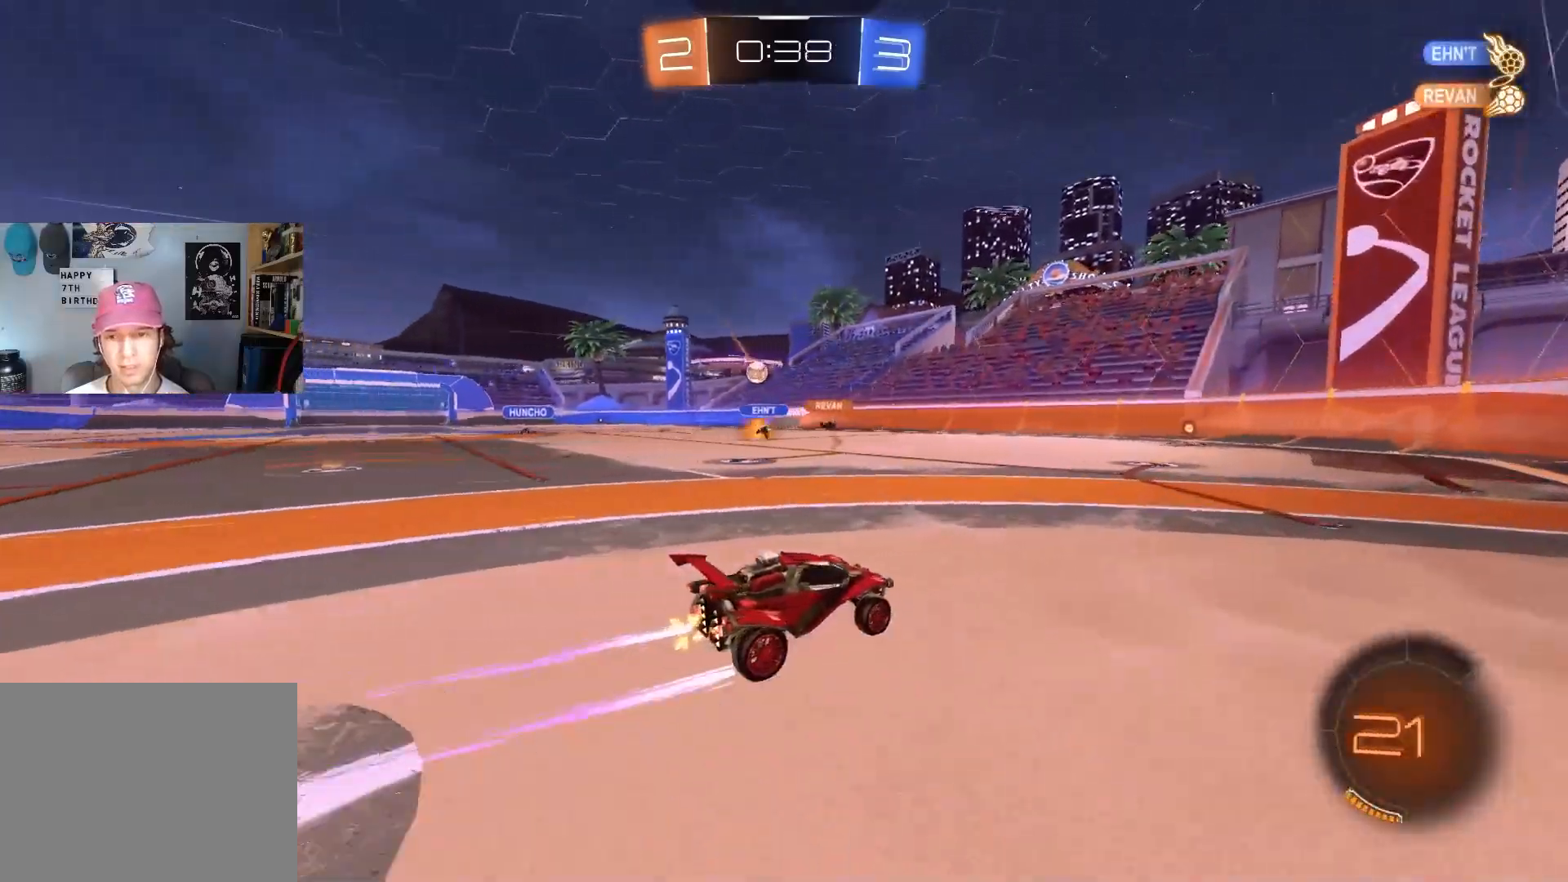
{"buttons": ["R2"], "left_stick": "center", "right_stick": "center", "events": [[67, "left_stick", "left"], [200, "left_stick", "center"], [333, "CIRCLE", "down"], [450, "CIRCLE", "up"]]}